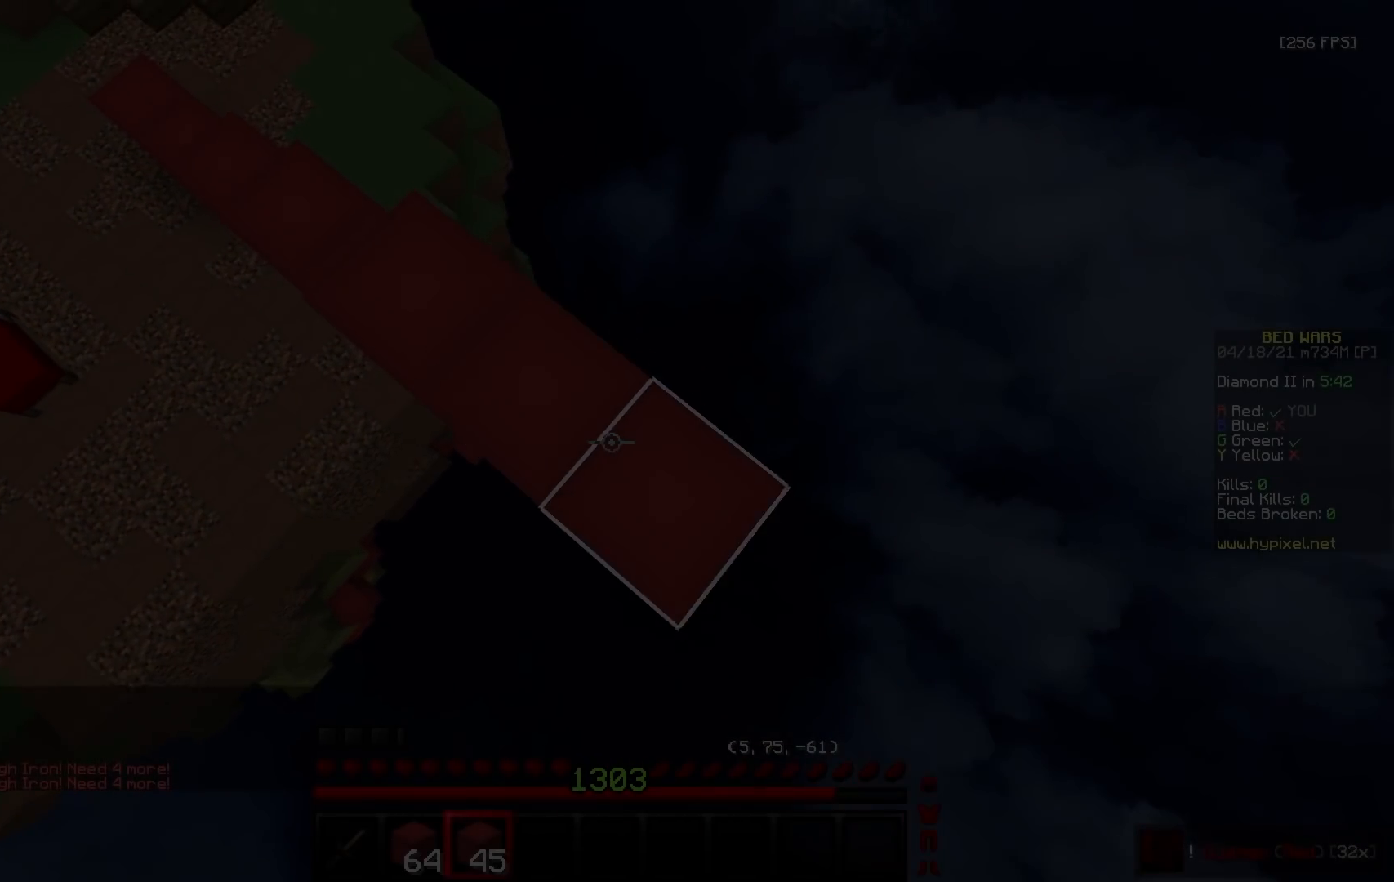
Gameplay with keyboard and mouse; each line is a JSON object with the keys and mouse buttons held at the frame after it. "events" lists presses ("down") and releases ("up") of "a", "d", "s", "w", "mouse_left" and "mouse_right" between this image and that frame as [ms after this image, input, new state], when the widget could be followed in between. "mouse_left", "mouse_right" = the "left", "right" buttons of the "mouse" list. No other keys are recorded. Fast repeated clicks can show as one long hold. Mouse movement is not recorded.
{"keys": ["d", "s"], "mouse": [], "events": [[83, "mouse_right", "up"], [350, "mouse_right", "down"], [483, "mouse_right", "up"]]}
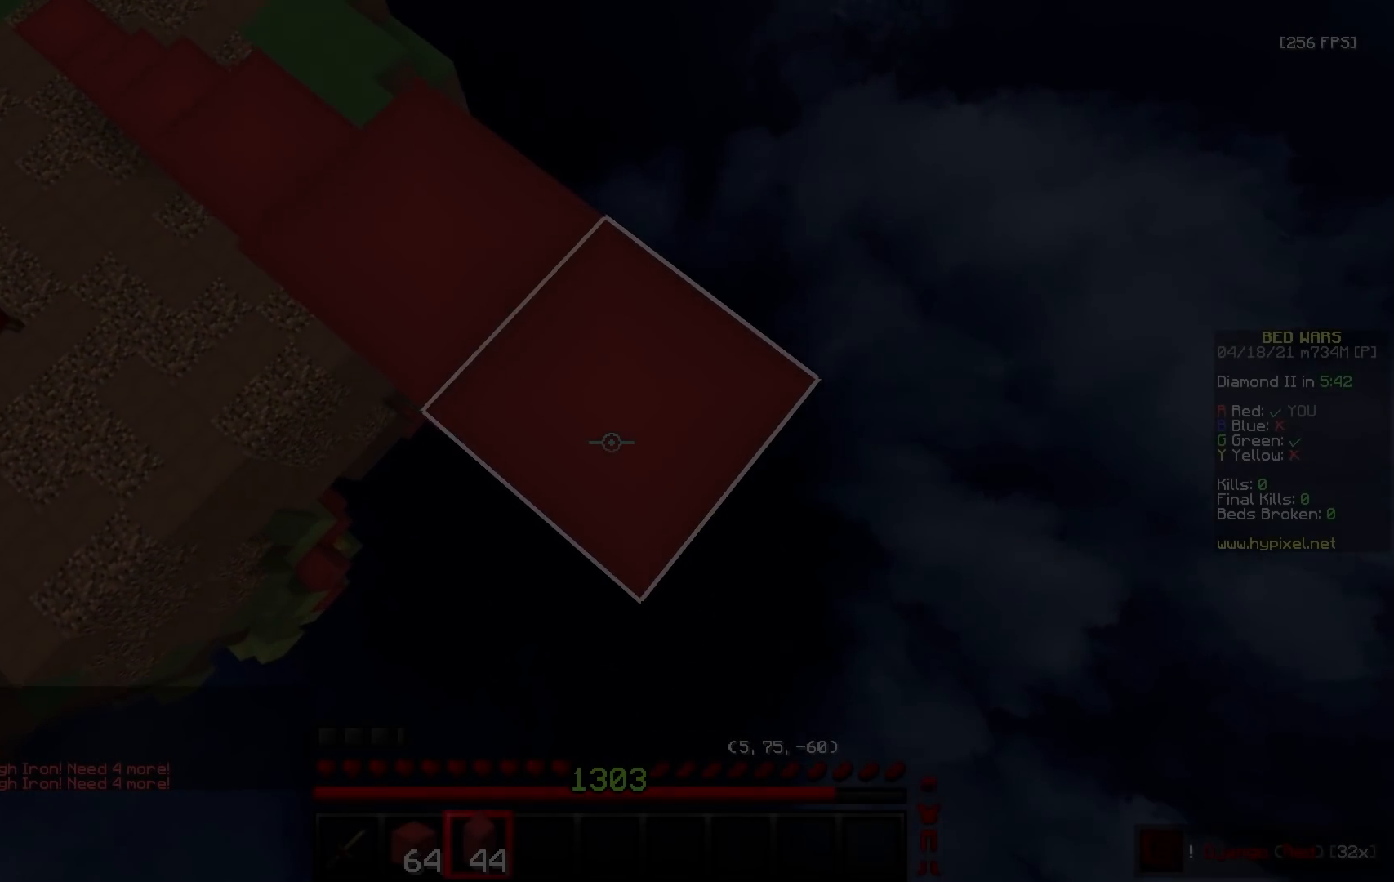
{"keys": ["d", "s"], "mouse": [], "events": [[117, "mouse_right", "down"], [117, "s", "up"], [217, "s", "down"], [450, "mouse_right", "up"]]}
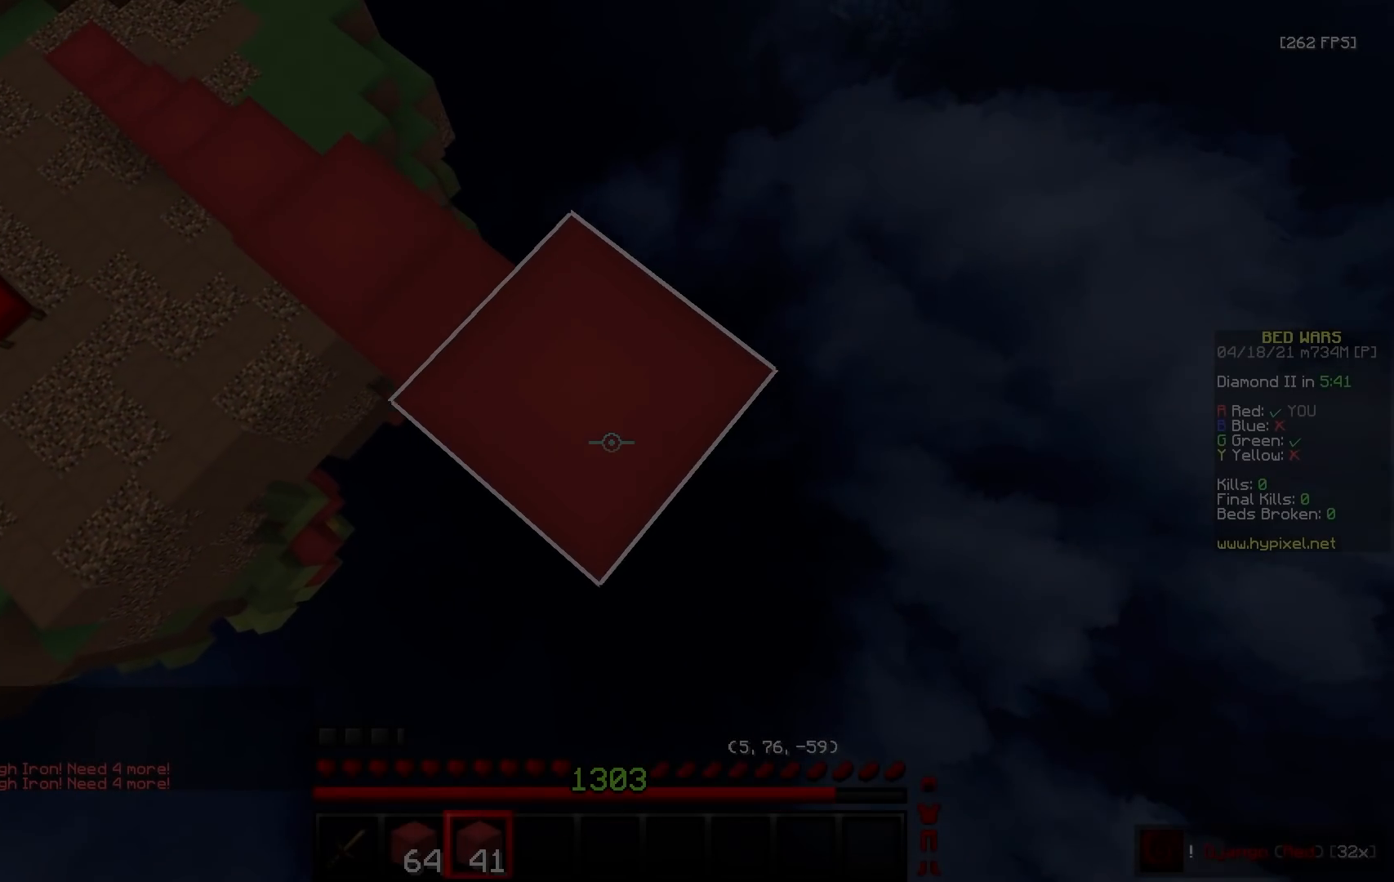
{"keys": ["d", "s"], "mouse": ["right"], "events": [[117, "mouse_right", "down"], [283, "mouse_right", "up"], [400, "mouse_right", "down"], [417, "s", "up"], [483, "s", "down"]]}
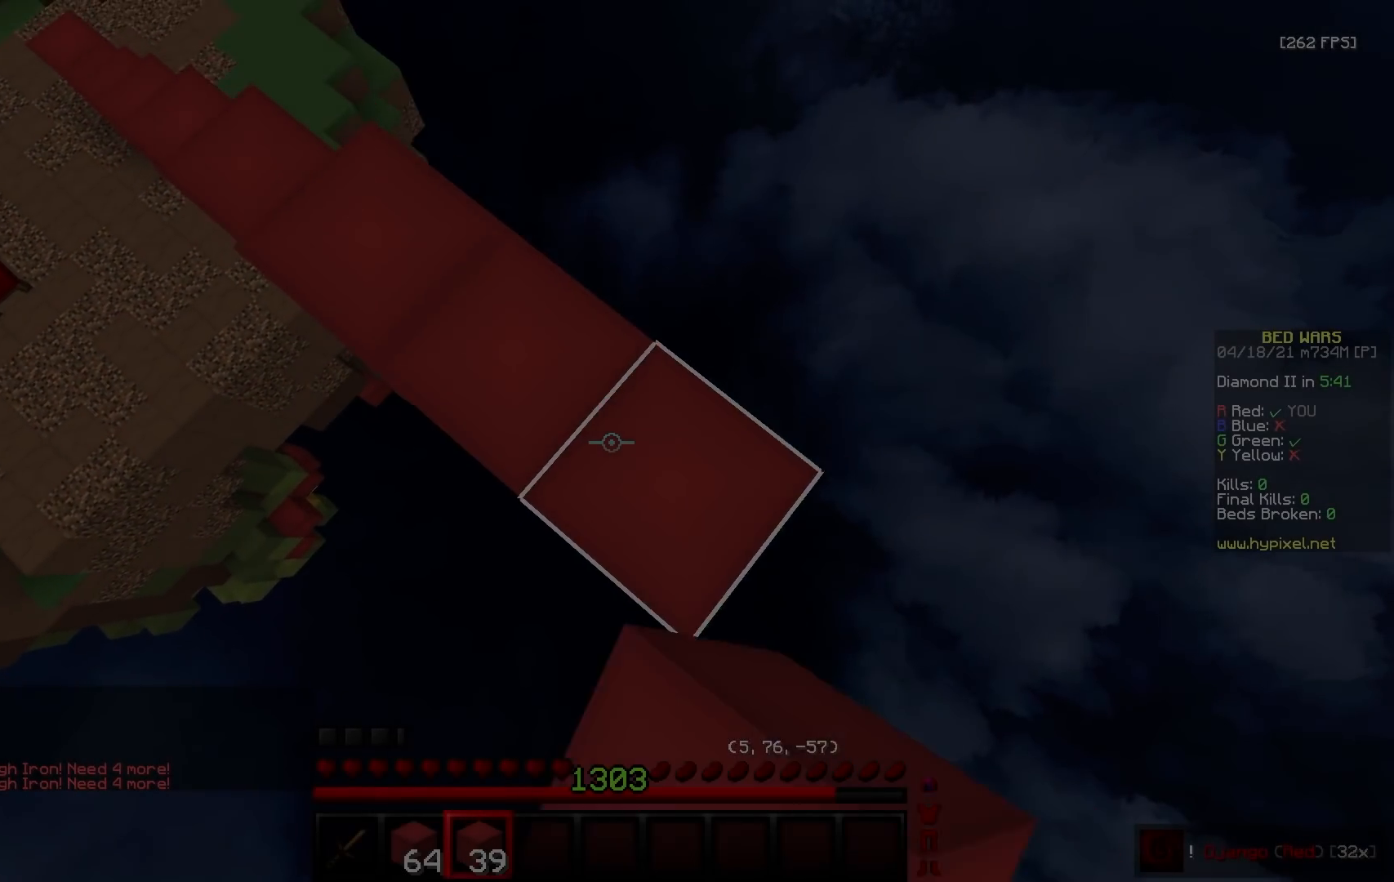
{"keys": ["d", "s"], "mouse": ["right"], "events": [[200, "mouse_right", "up"], [383, "mouse_right", "down"]]}
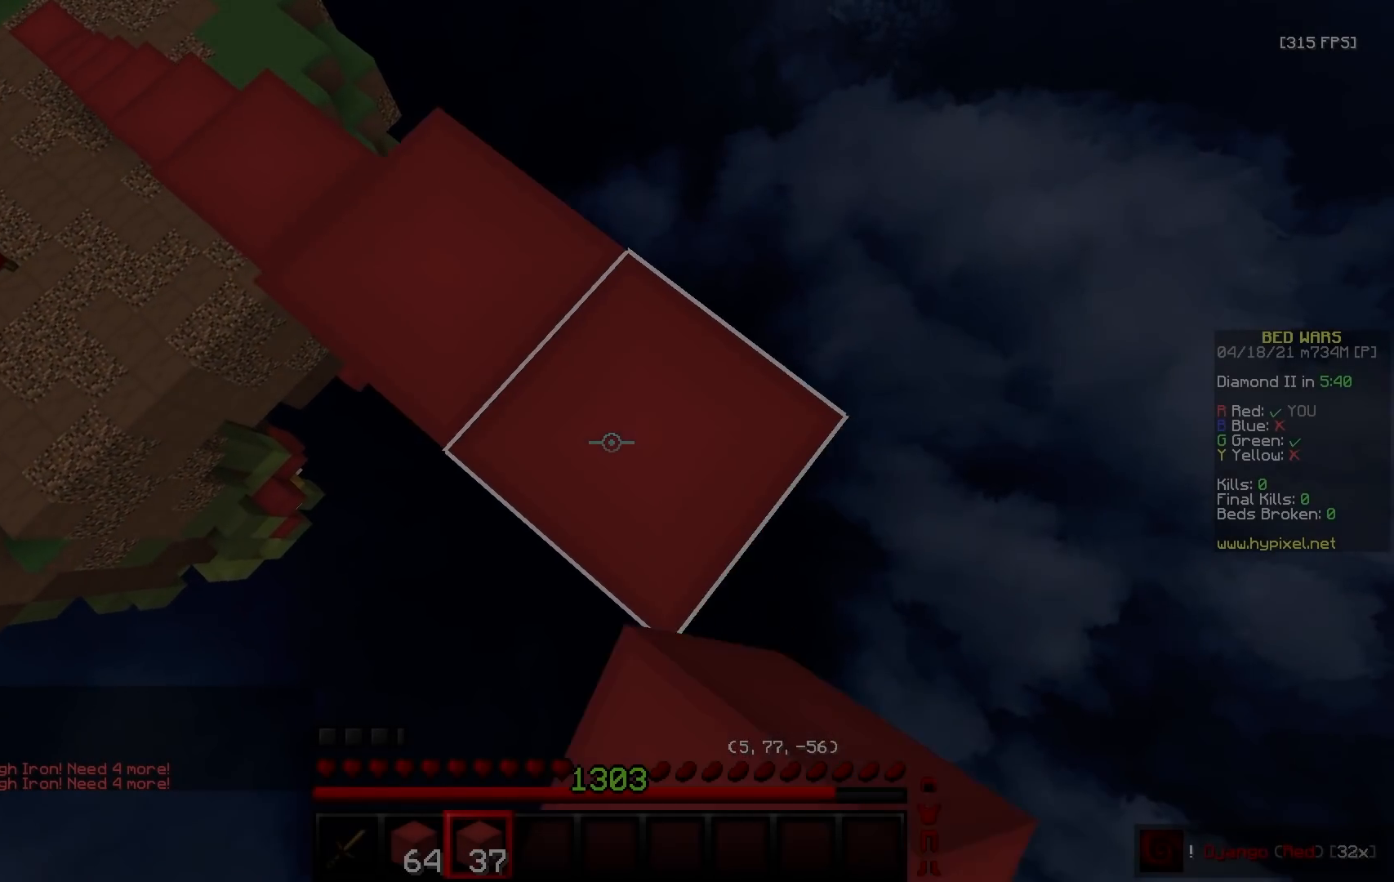
{"keys": ["d", "s"], "mouse": [], "events": [[33, "mouse_right", "up"], [150, "mouse_right", "down"], [183, "s", "up"], [300, "s", "down"], [483, "mouse_right", "up"]]}
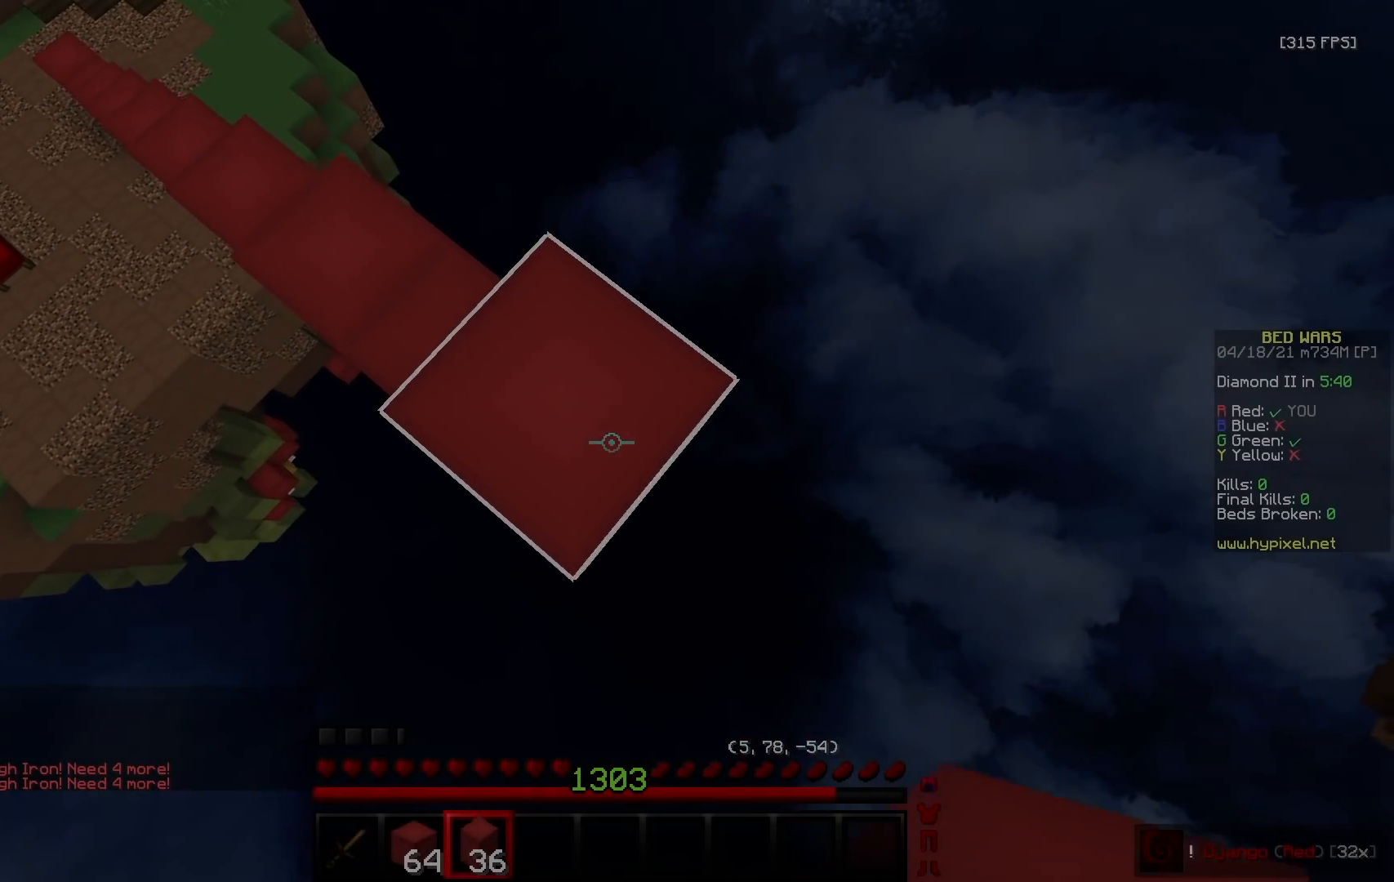
{"keys": ["a", "d"], "mouse": ["right"], "events": [[117, "mouse_right", "down"], [267, "mouse_right", "up"], [383, "mouse_right", "down"], [450, "s", "up"], [483, "a", "down"]]}
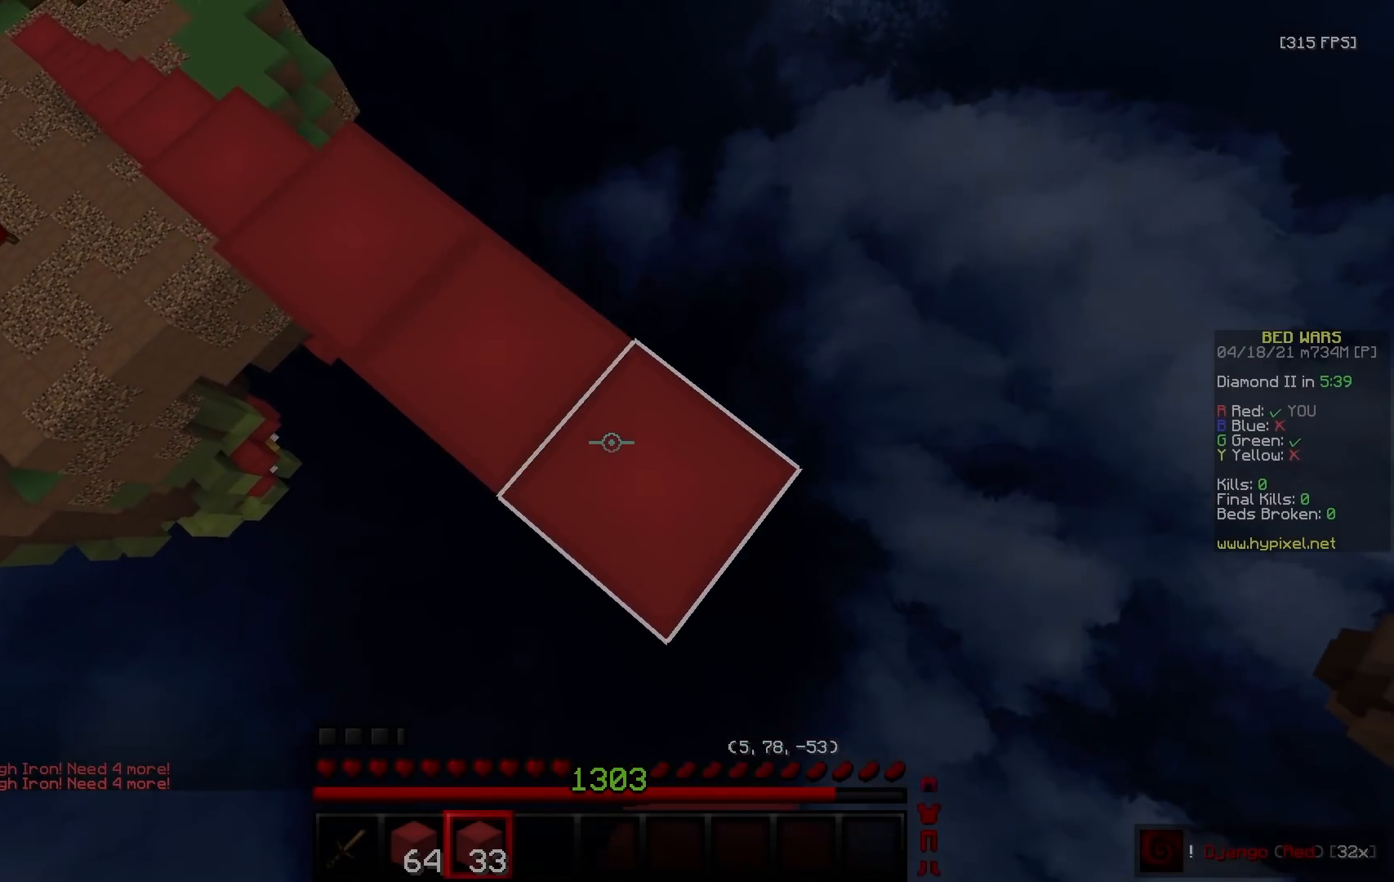
{"keys": [], "mouse": [], "events": [[33, "w", "down"], [67, "d", "up"], [217, "mouse_right", "up"], [267, "w", "up"], [283, "a", "up"]]}
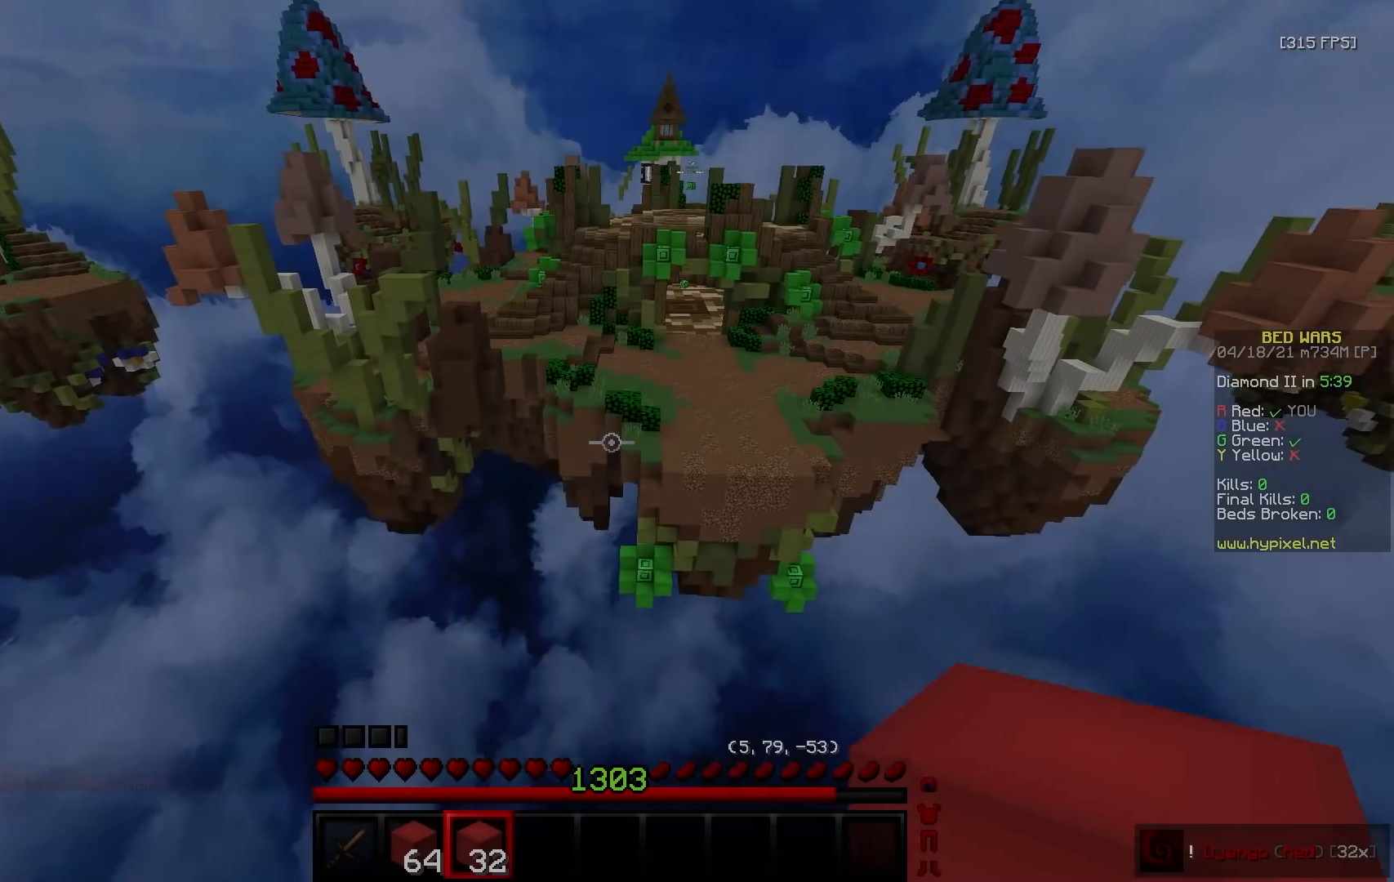
{"keys": ["d", "w"], "mouse": [], "events": [[367, "d", "down"], [417, "w", "down"]]}
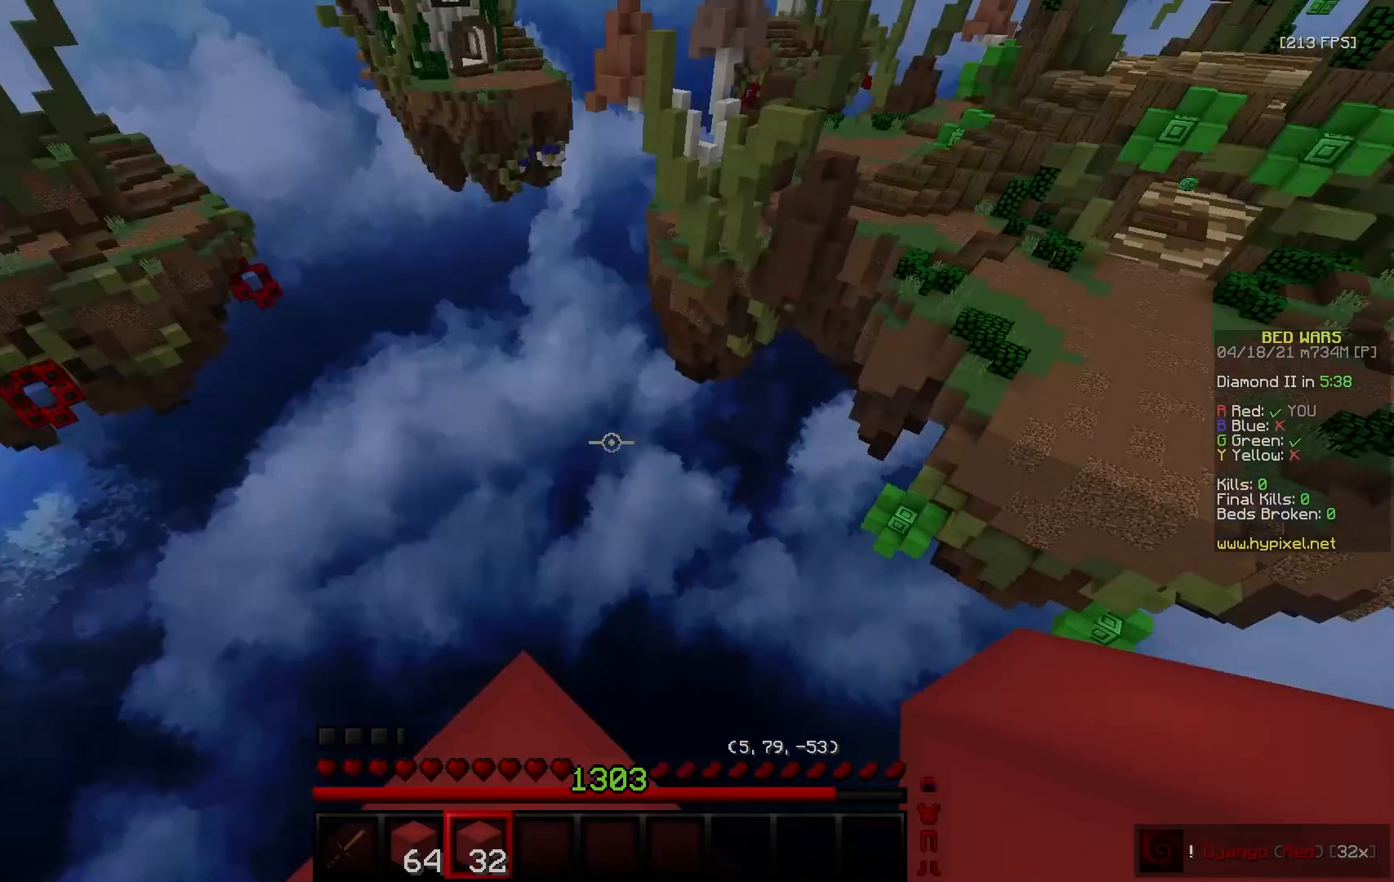
{"keys": ["d", "s"], "mouse": ["right"], "events": [[100, "w", "up"], [167, "s", "down"], [467, "mouse_right", "down"]]}
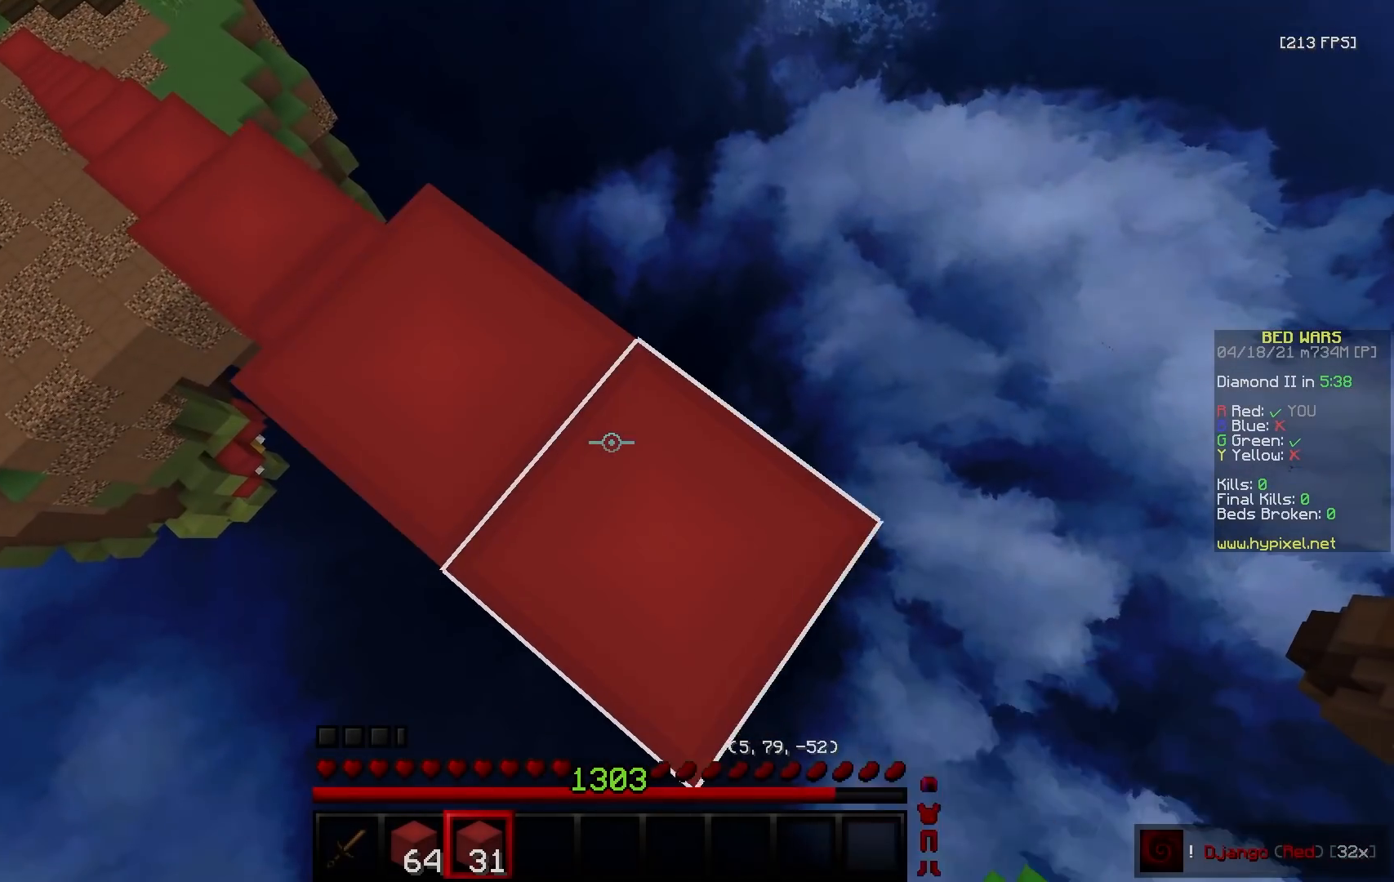
{"keys": ["d", "s"], "mouse": ["right"], "events": [[83, "mouse_right", "up"], [233, "mouse_right", "down"], [283, "a", "down"], [383, "a", "up"]]}
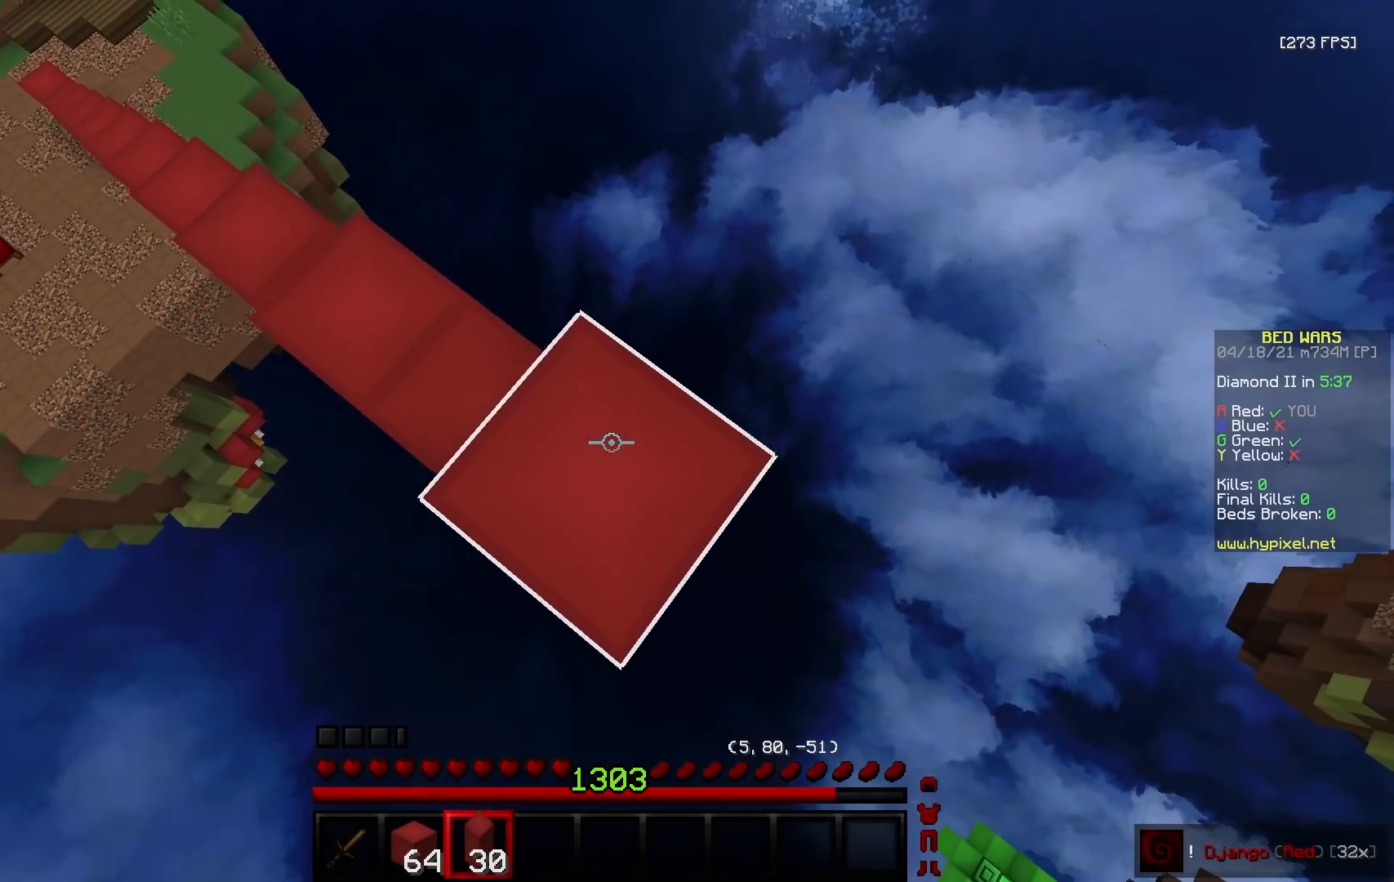
{"keys": ["d", "s"], "mouse": ["right"], "events": [[67, "mouse_right", "up"], [200, "mouse_right", "down"], [400, "mouse_right", "up"], [500, "mouse_right", "down"]]}
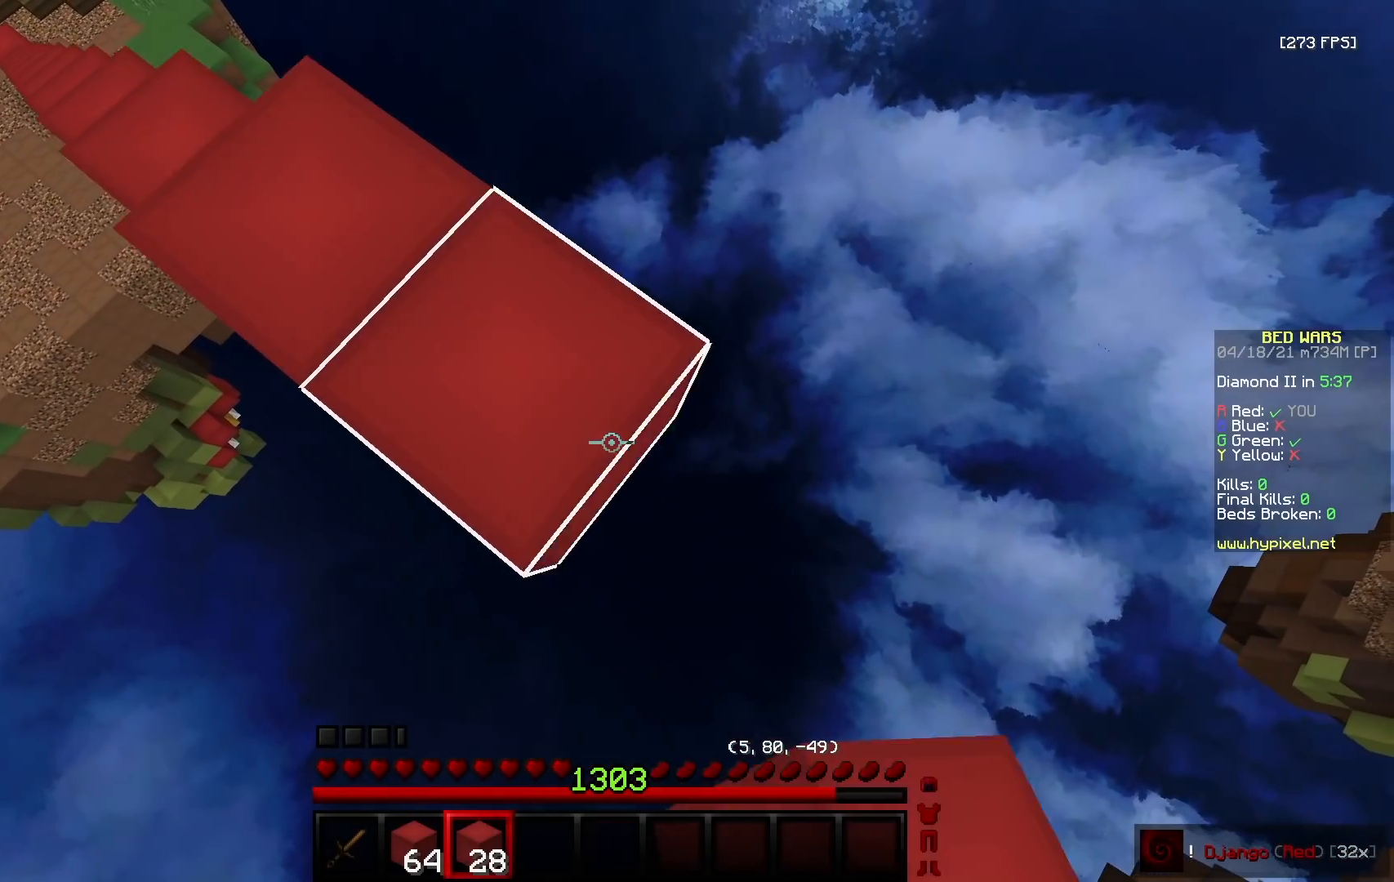
{"keys": ["d", "s"], "mouse": [], "events": [[17, "s", "up"], [117, "s", "down"], [200, "mouse_right", "up"], [250, "mouse_right", "down"], [450, "mouse_right", "up"]]}
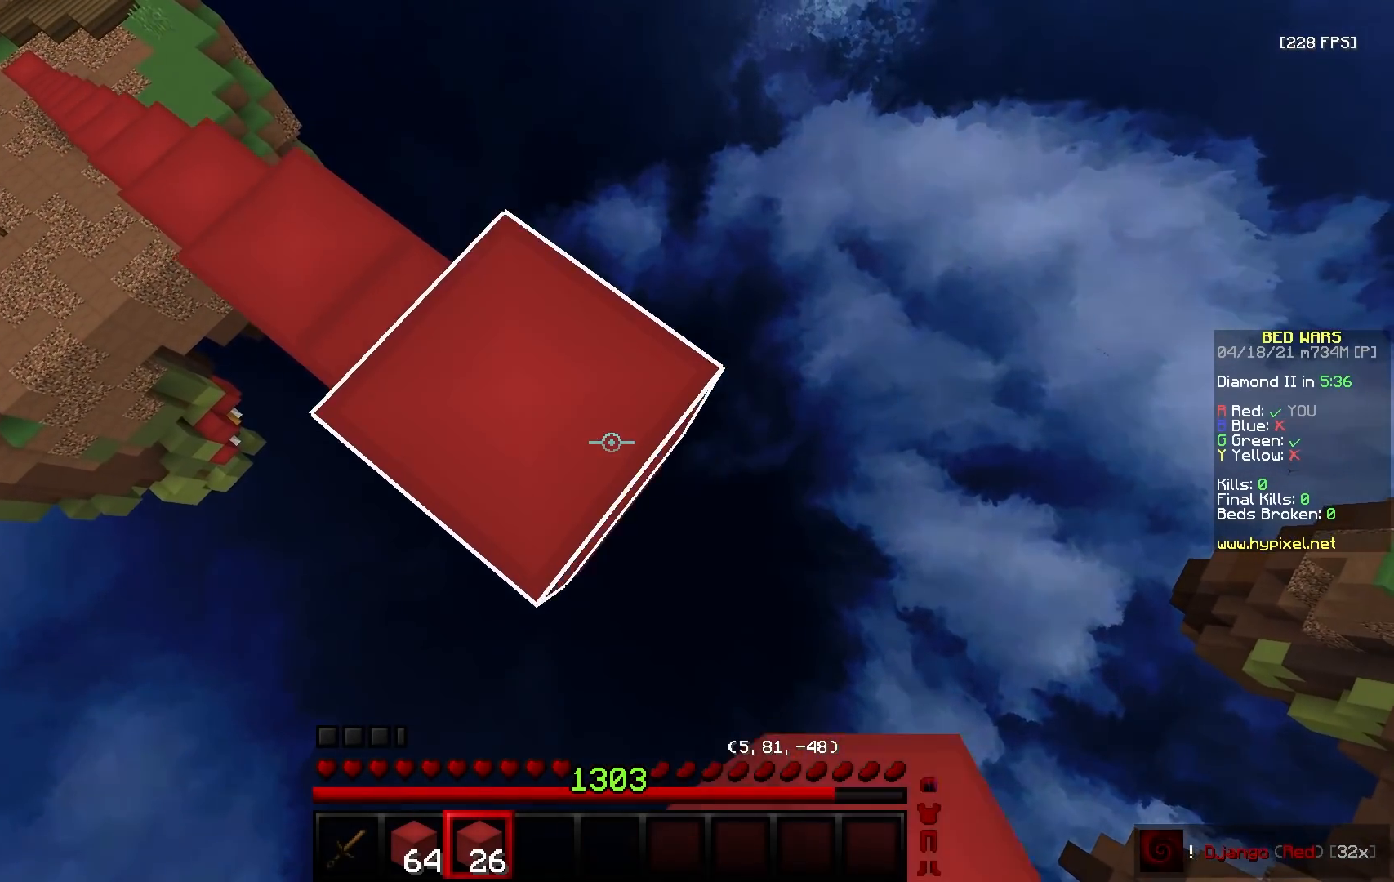
{"keys": ["d", "s"], "mouse": ["right"], "events": [[67, "mouse_right", "down"], [200, "mouse_right", "up"], [400, "s", "up"], [417, "mouse_right", "down"], [450, "s", "down"]]}
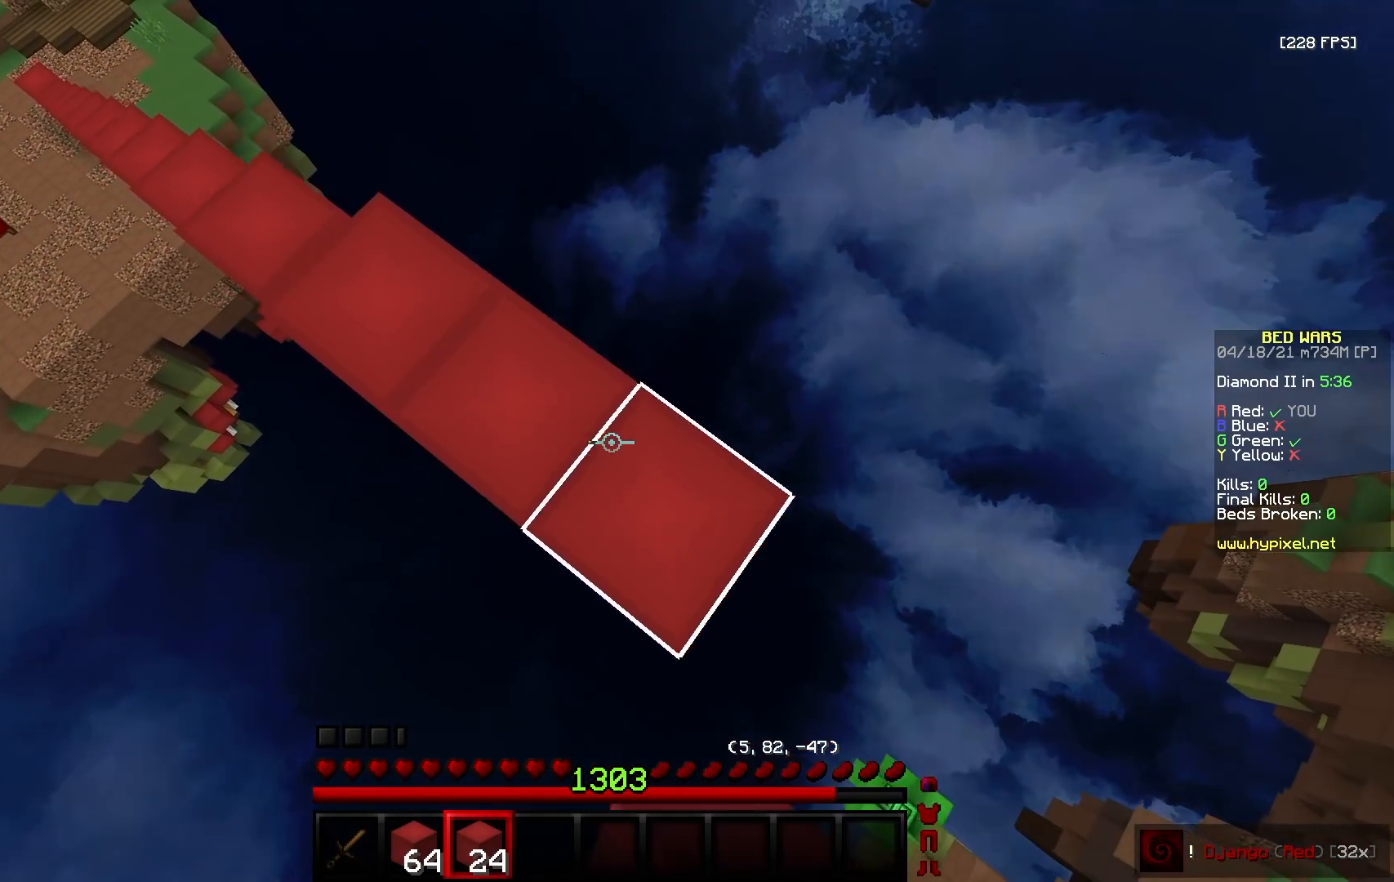
{"keys": ["d", "s"], "mouse": ["right"], "events": [[250, "mouse_right", "up"], [367, "mouse_right", "down"]]}
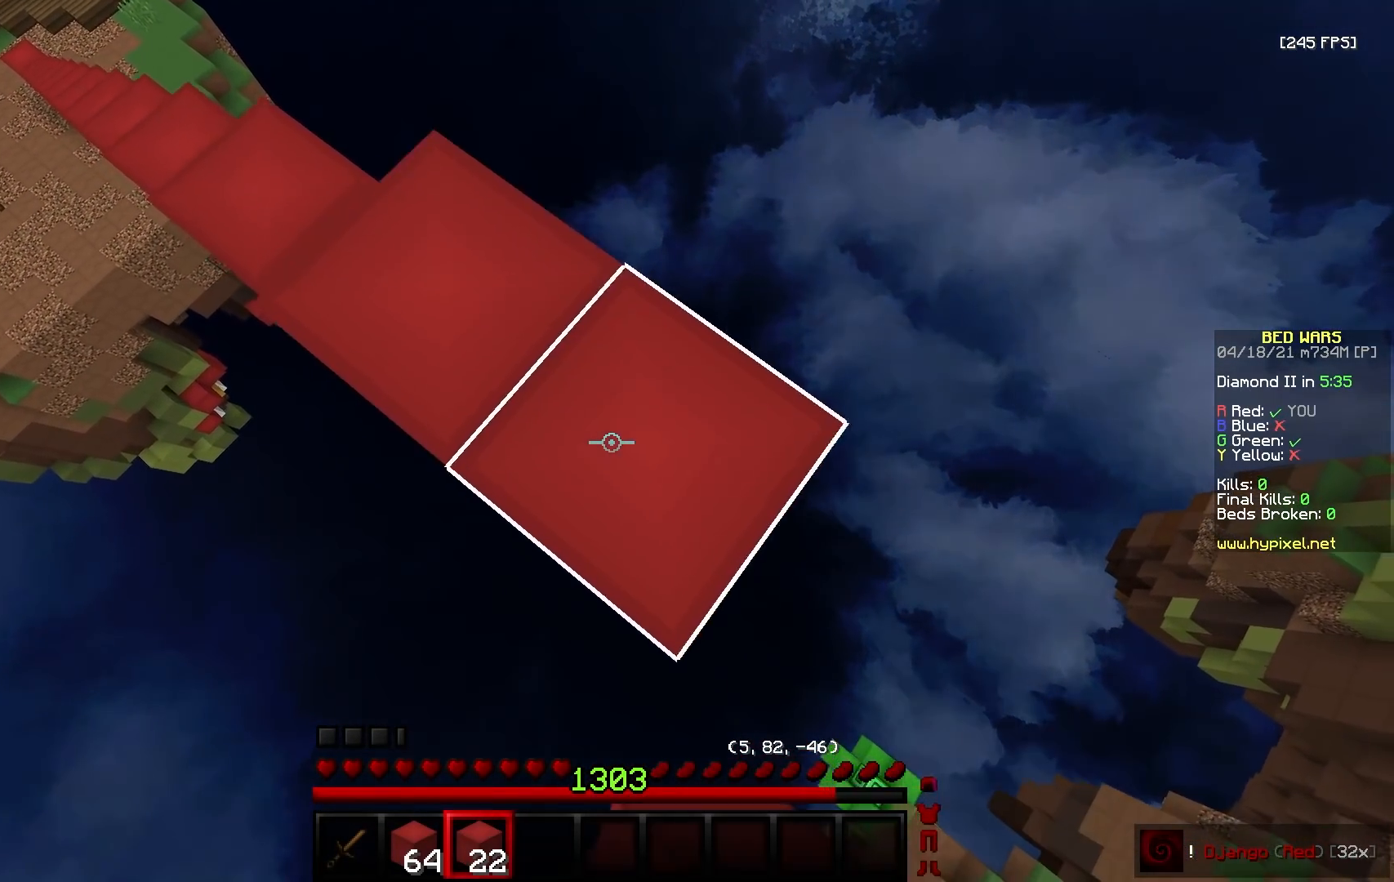
{"keys": ["d", "s"], "mouse": [], "events": [[17, "mouse_right", "up"], [167, "s", "up"], [200, "mouse_right", "down"], [283, "s", "down"], [433, "mouse_right", "up"]]}
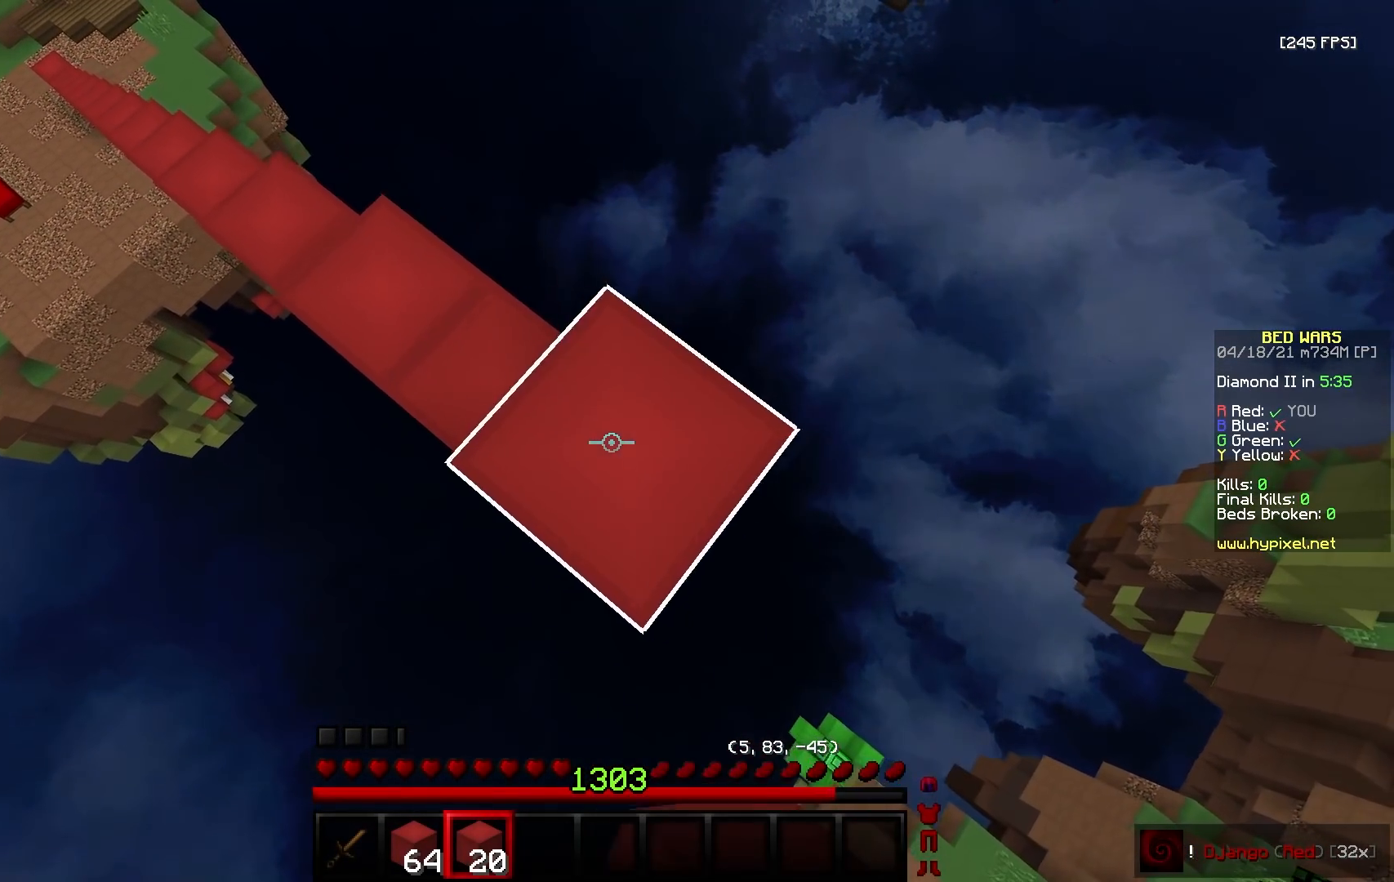
{"keys": ["d", "s"], "mouse": [], "events": [[33, "mouse_right", "down"], [100, "mouse_right", "up"], [217, "mouse_right", "down"], [350, "mouse_right", "up"]]}
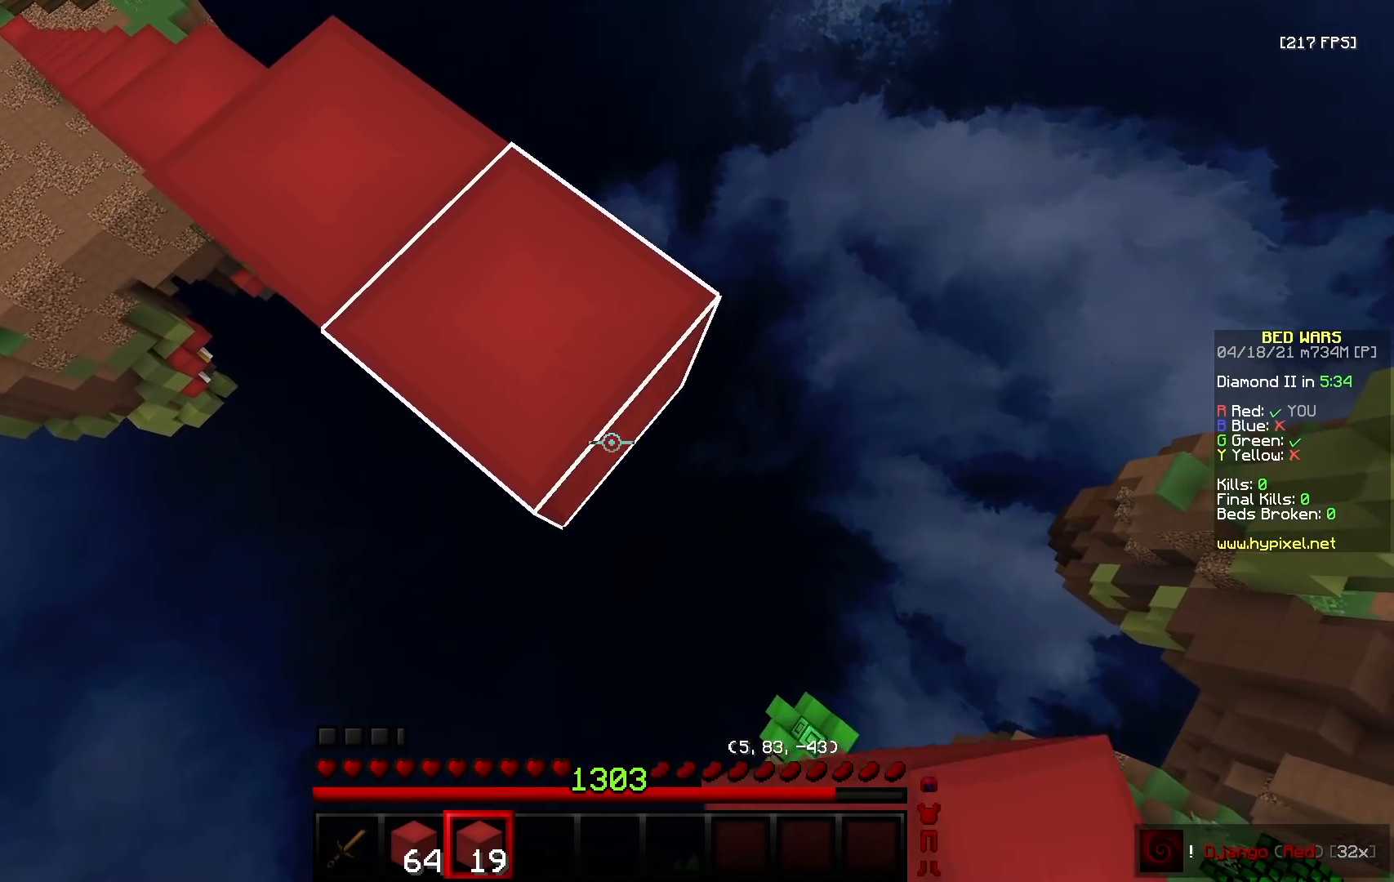
{"keys": ["d"], "mouse": ["right"], "events": [[33, "mouse_right", "down"], [167, "mouse_right", "up"], [317, "s", "up"], [383, "mouse_right", "down"]]}
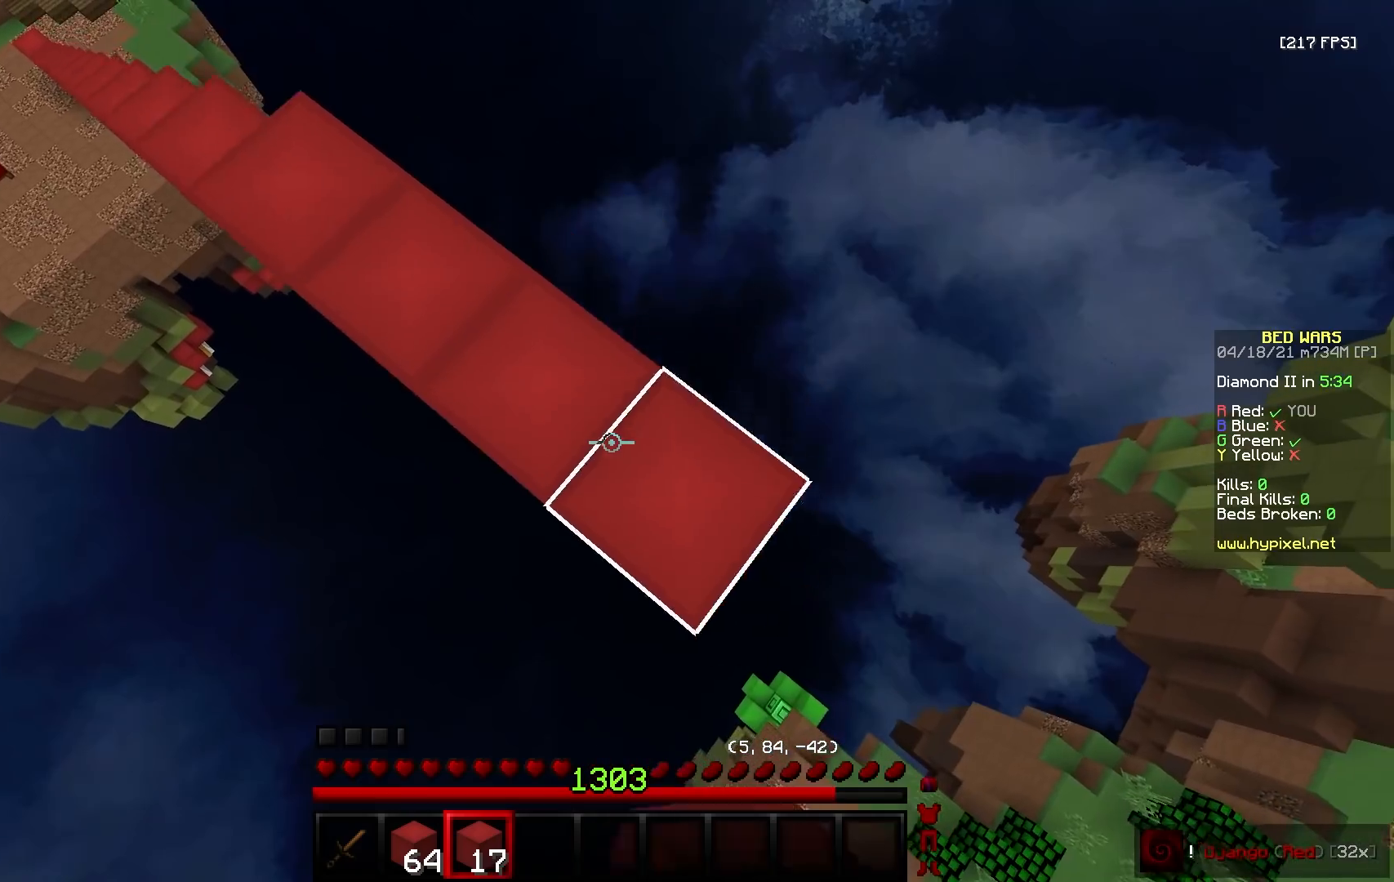
{"keys": ["d", "s"], "mouse": ["right"], "events": [[100, "s", "down"], [250, "mouse_right", "up"], [417, "mouse_right", "down"]]}
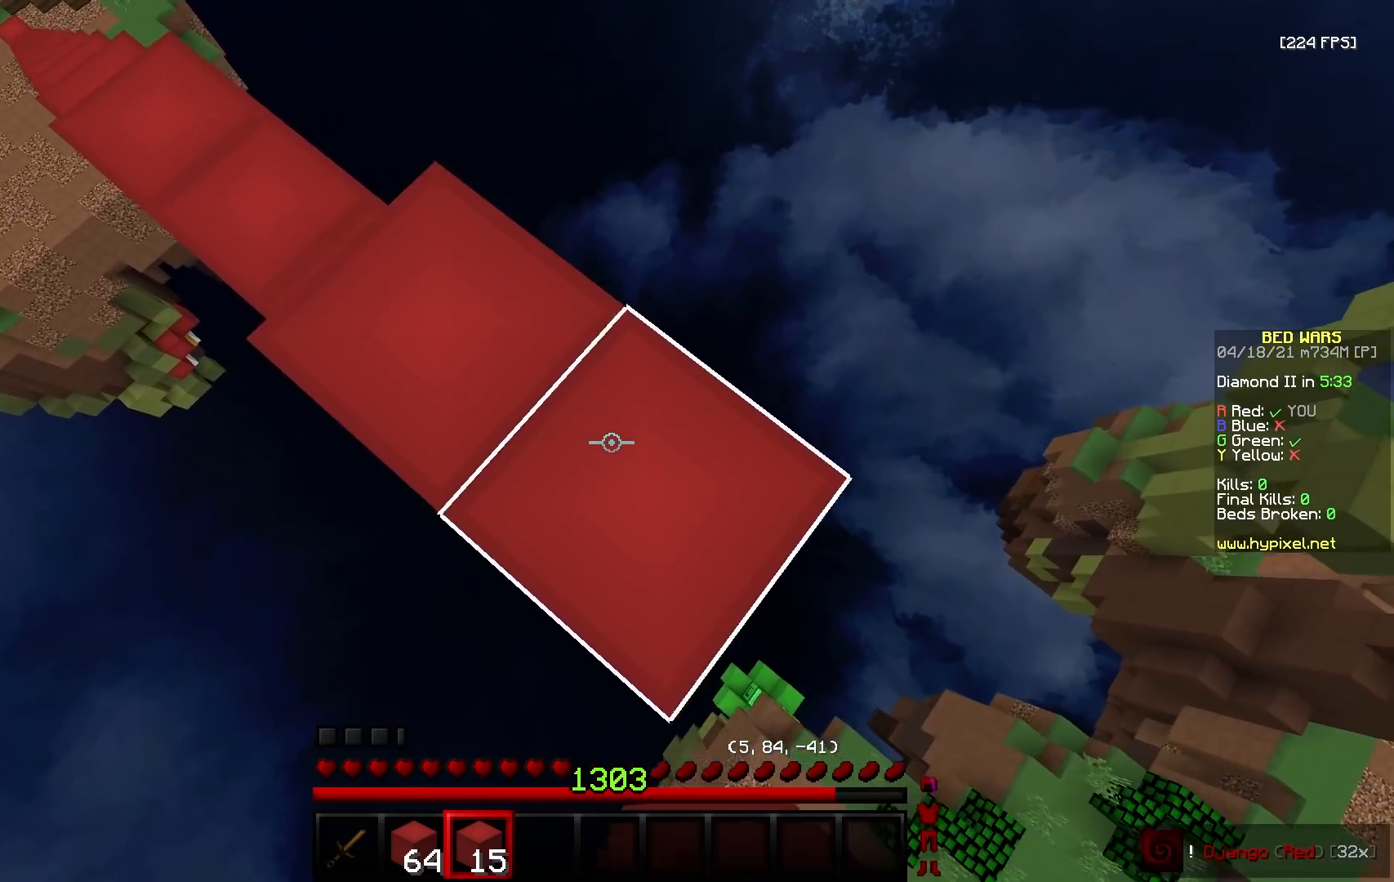
{"keys": ["d", "s"], "mouse": ["right"], "events": [[50, "mouse_right", "up"], [233, "mouse_right", "down"], [367, "mouse_right", "up"], [500, "mouse_right", "down"]]}
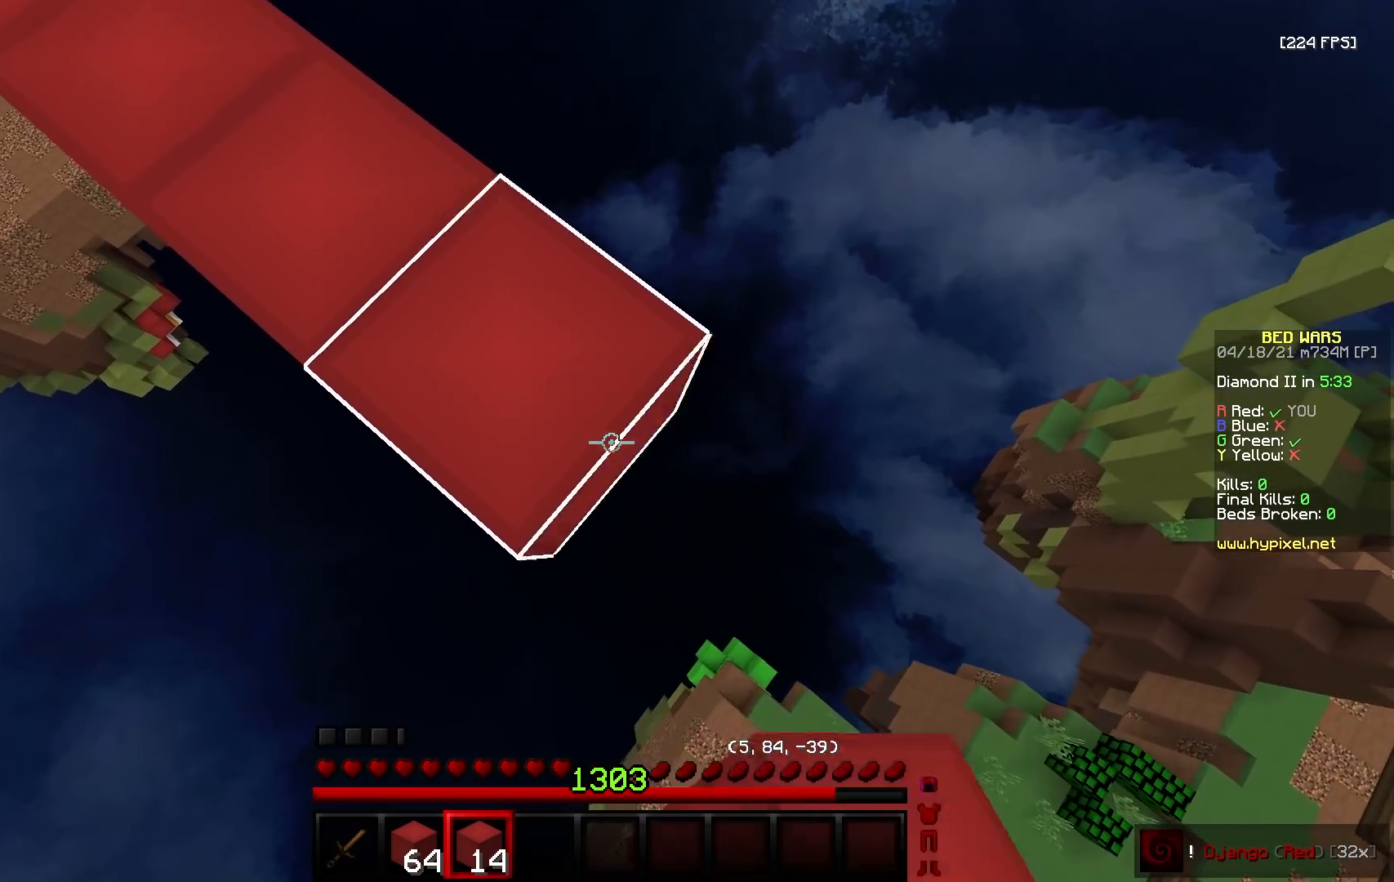
{"keys": ["w"], "mouse": [], "events": [[50, "s", "up"], [83, "a", "down"], [100, "mouse_right", "up"], [117, "w", "down"], [167, "d", "up"], [167, "mouse_right", "down"], [250, "w", "up"], [300, "a", "up"], [350, "mouse_right", "up"], [450, "w", "down"]]}
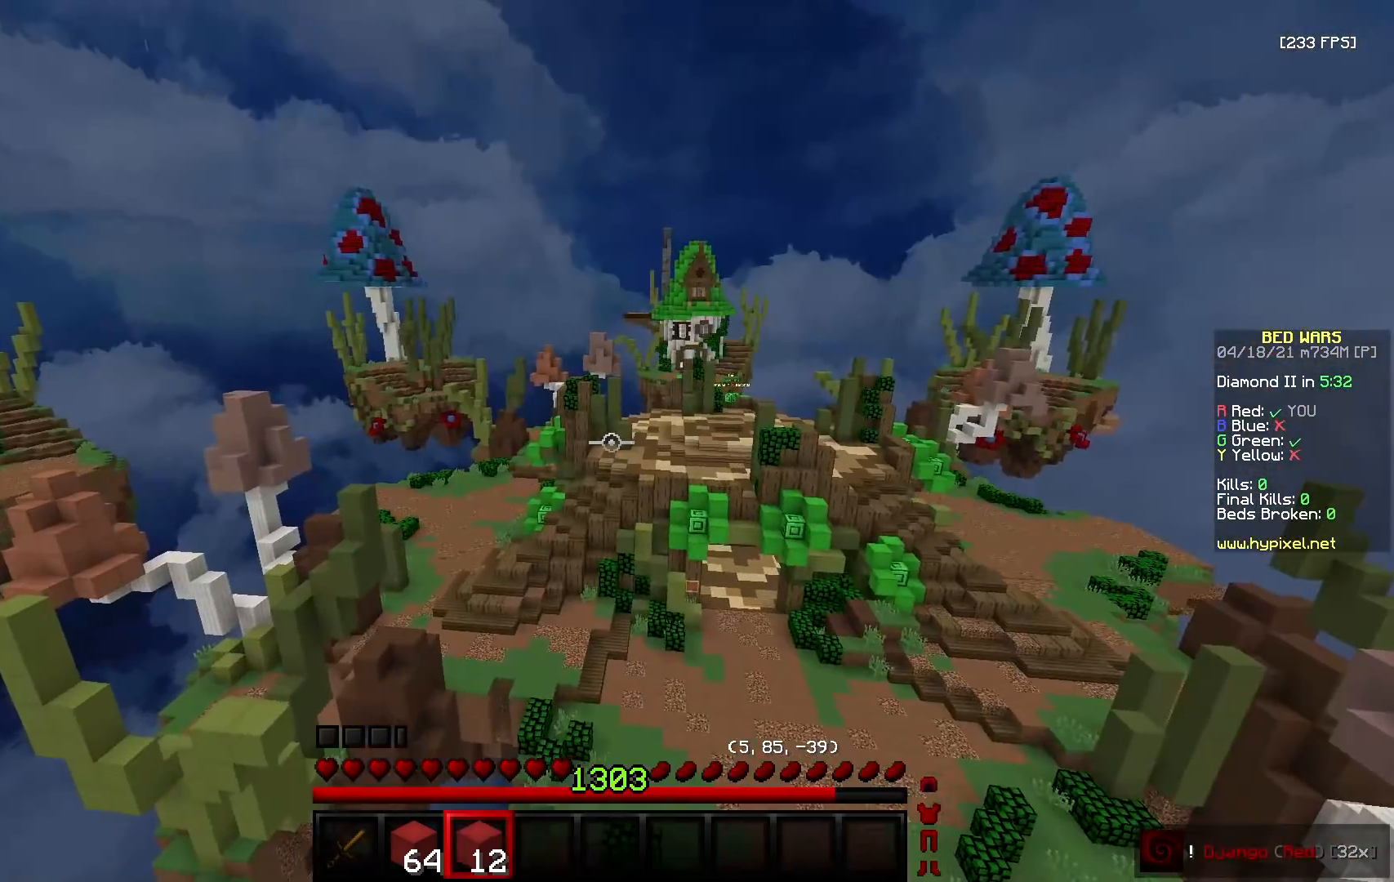
{"keys": [], "mouse": [], "events": [[50, "w", "up"], [200, "s", "down"], [450, "s", "up"]]}
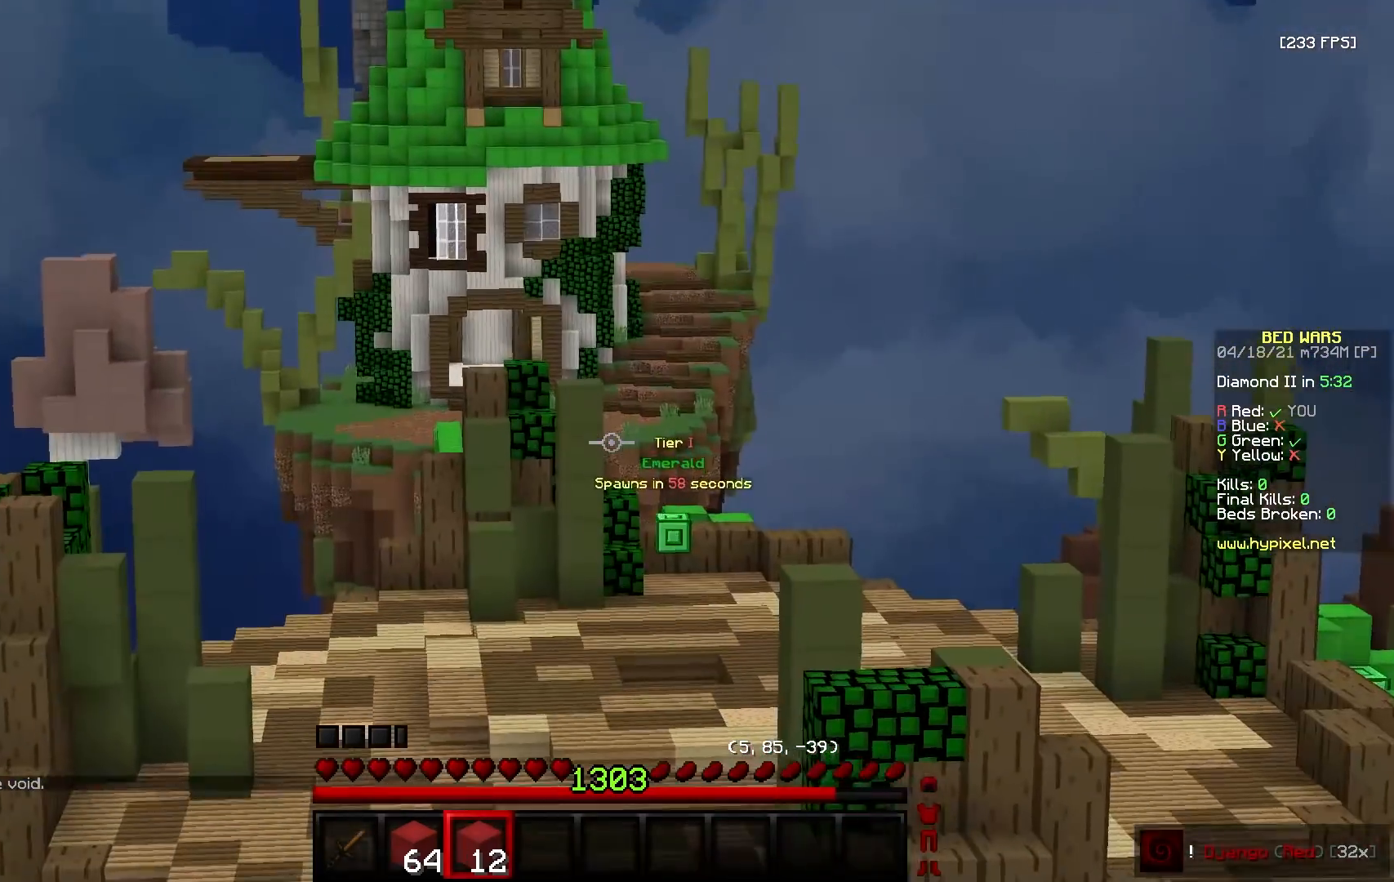
{"keys": [], "mouse": [], "events": []}
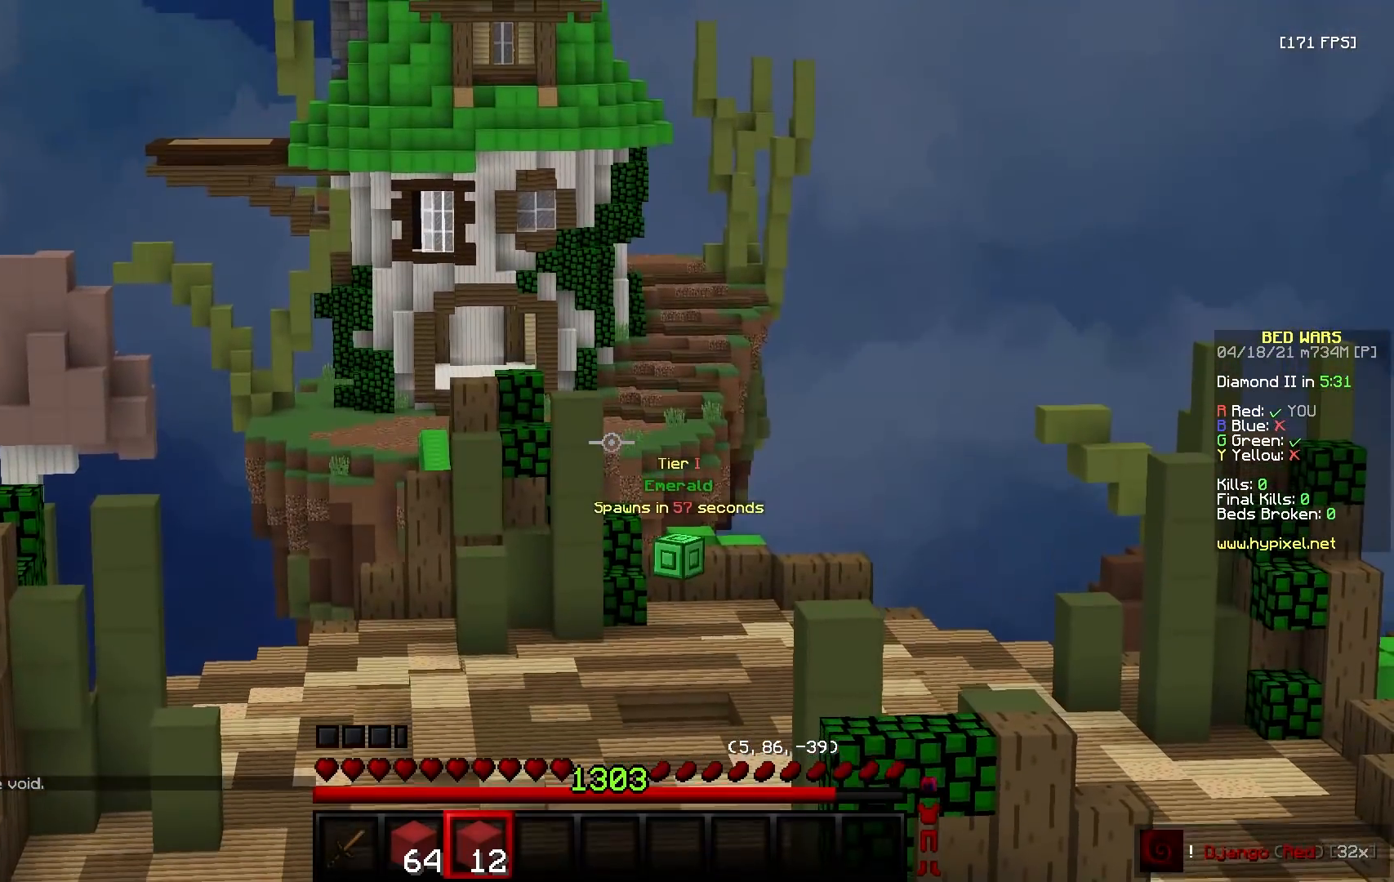
{"keys": ["d", "s"], "mouse": [], "events": [[183, "d", "down"], [317, "s", "down"]]}
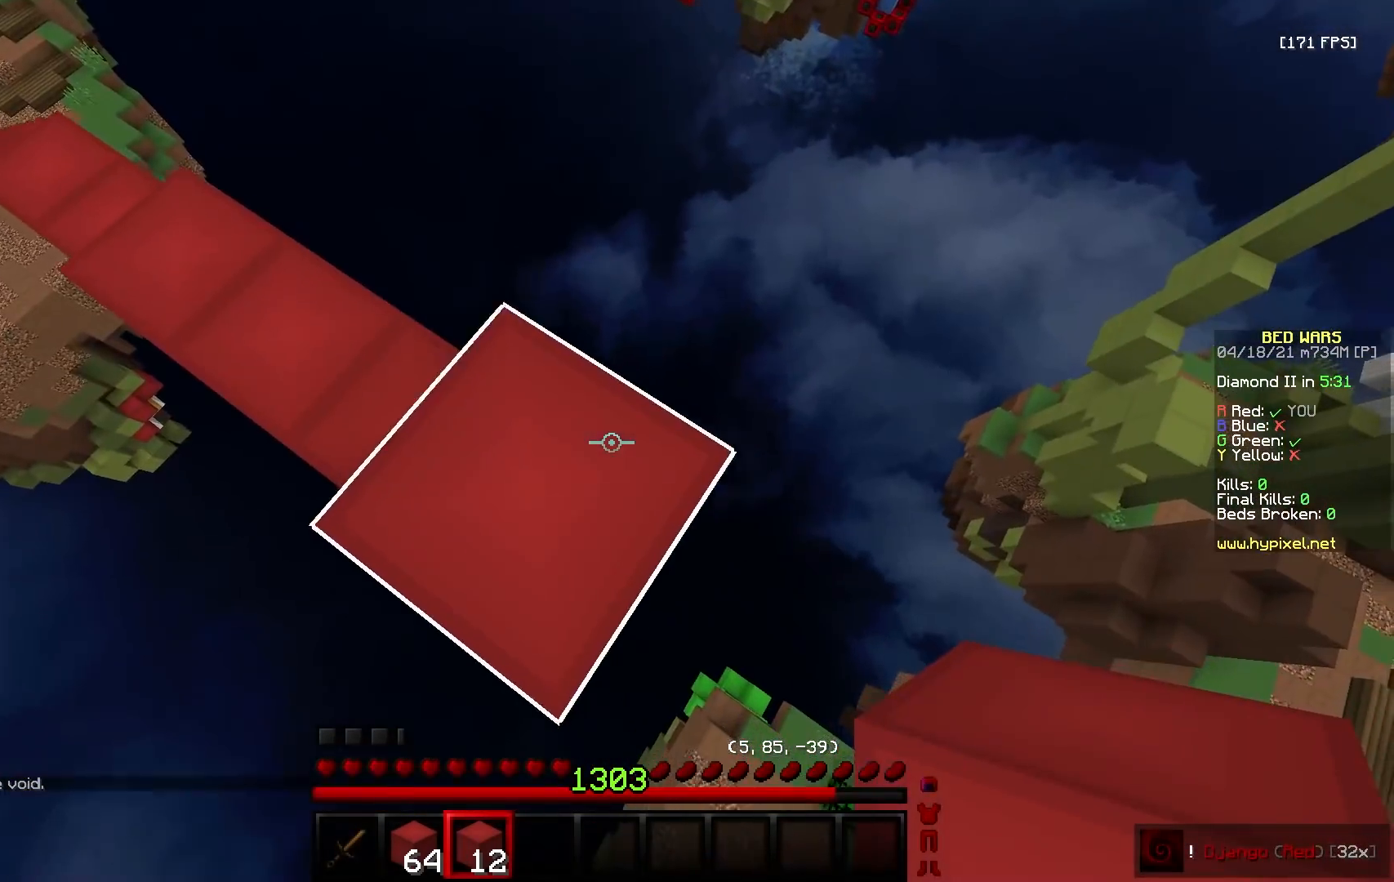
{"keys": ["d", "s"], "mouse": [], "events": [[267, "mouse_right", "down"], [450, "mouse_right", "up"]]}
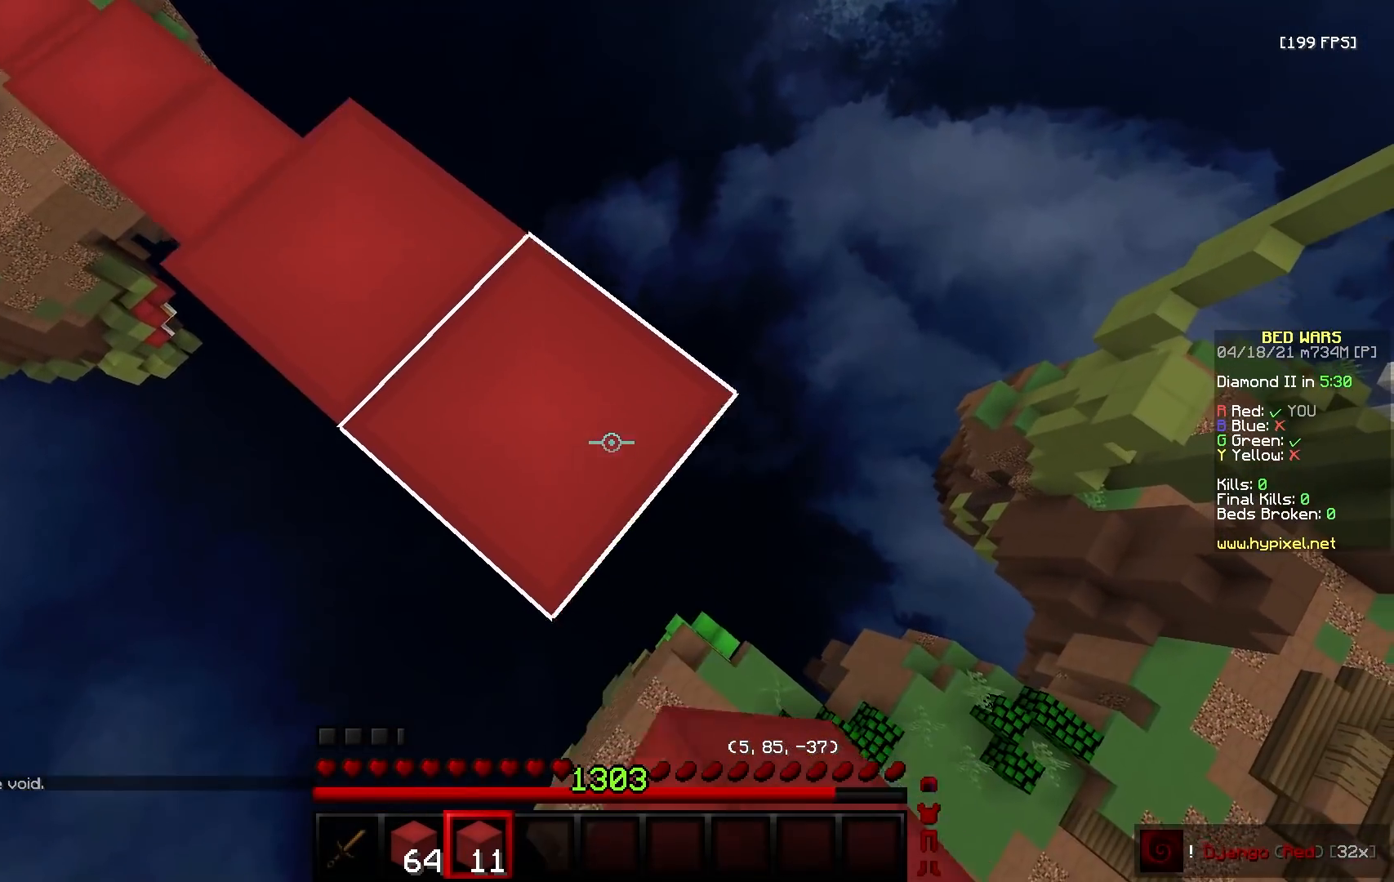
{"keys": ["d", "s"], "mouse": ["right"], "events": [[117, "mouse_right", "down"], [267, "mouse_right", "up"], [400, "mouse_right", "down"]]}
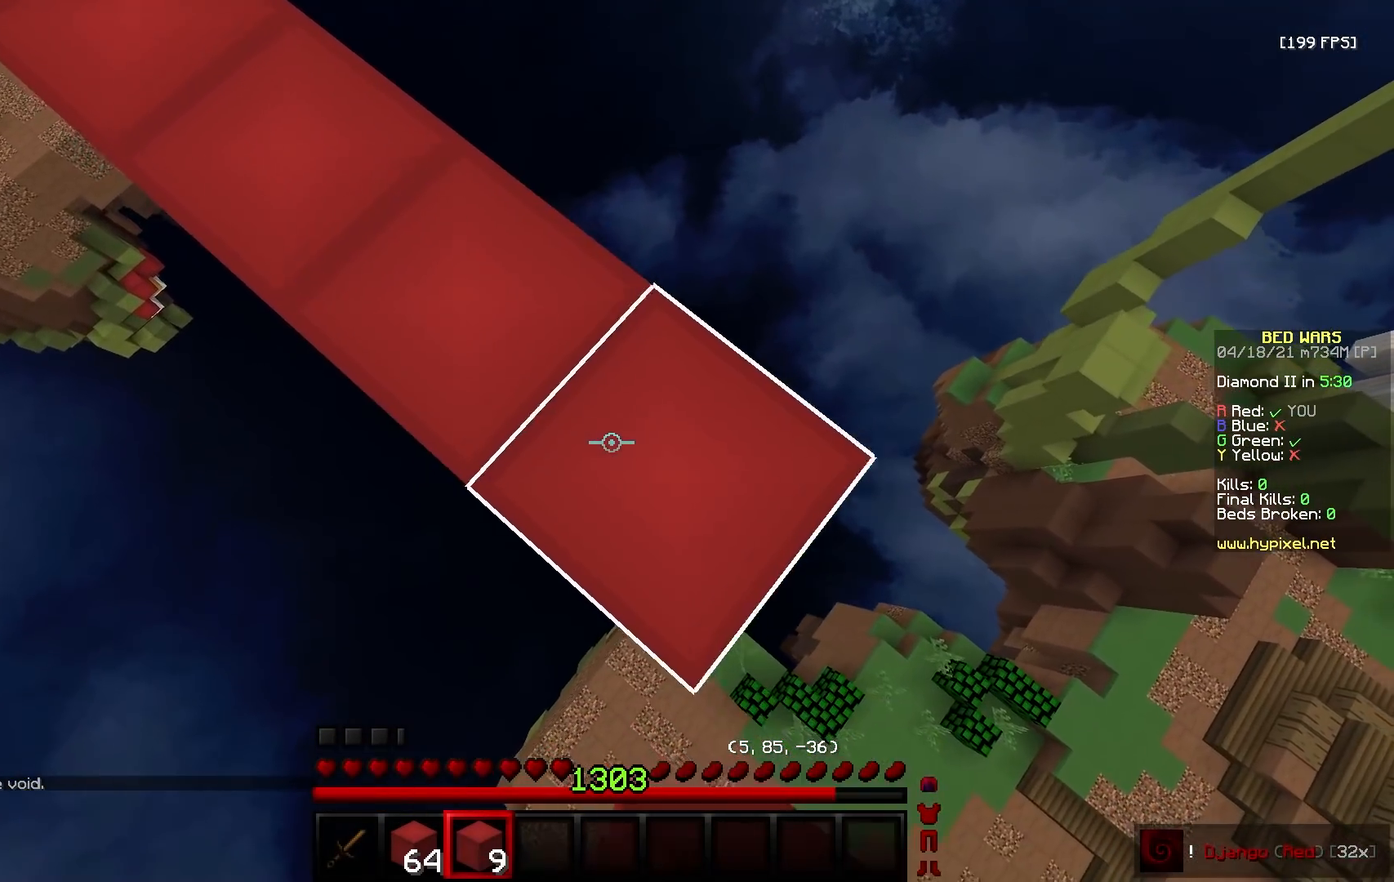
{"keys": ["d", "s"], "mouse": ["right"], "events": [[50, "mouse_right", "up"], [183, "mouse_right", "down"], [367, "mouse_right", "up"], [500, "mouse_right", "down"]]}
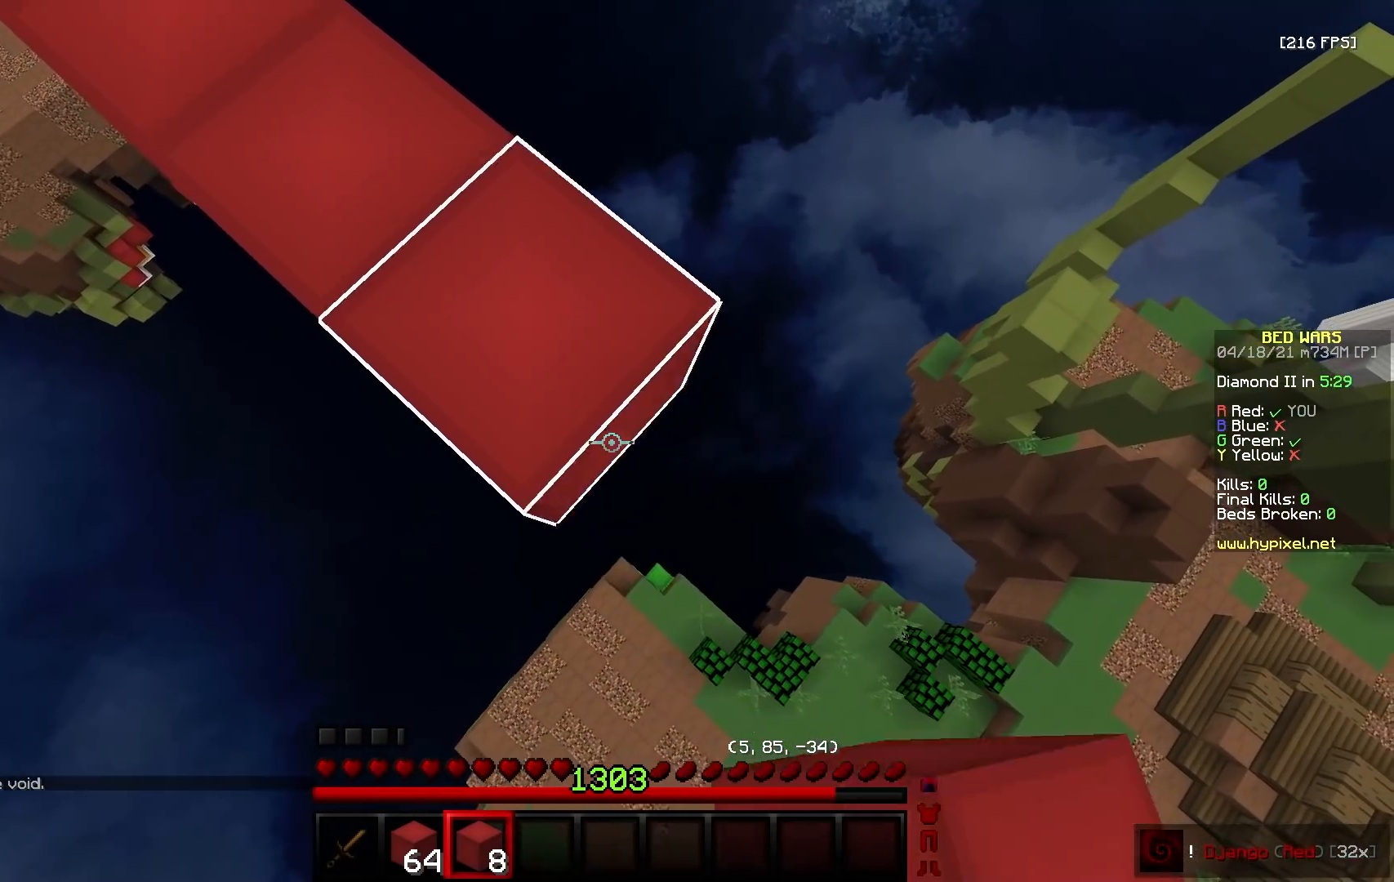
{"keys": ["d", "s"], "mouse": [], "events": [[167, "mouse_right", "up"], [283, "mouse_right", "down"], [467, "mouse_right", "up"]]}
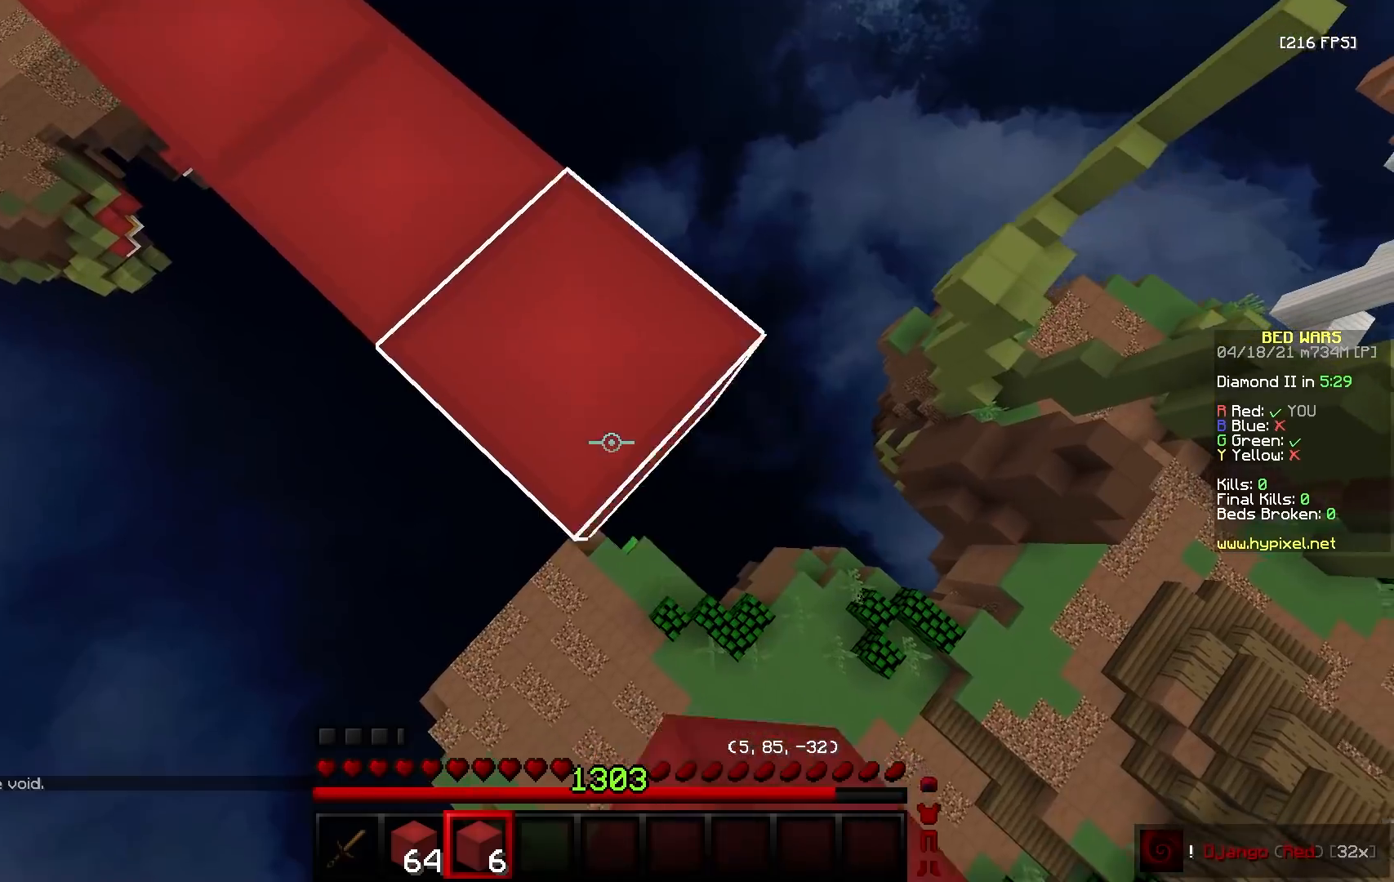
{"keys": ["d", "w"], "mouse": [], "events": [[83, "mouse_right", "down"], [250, "mouse_right", "up"], [417, "s", "up"], [450, "w", "down"]]}
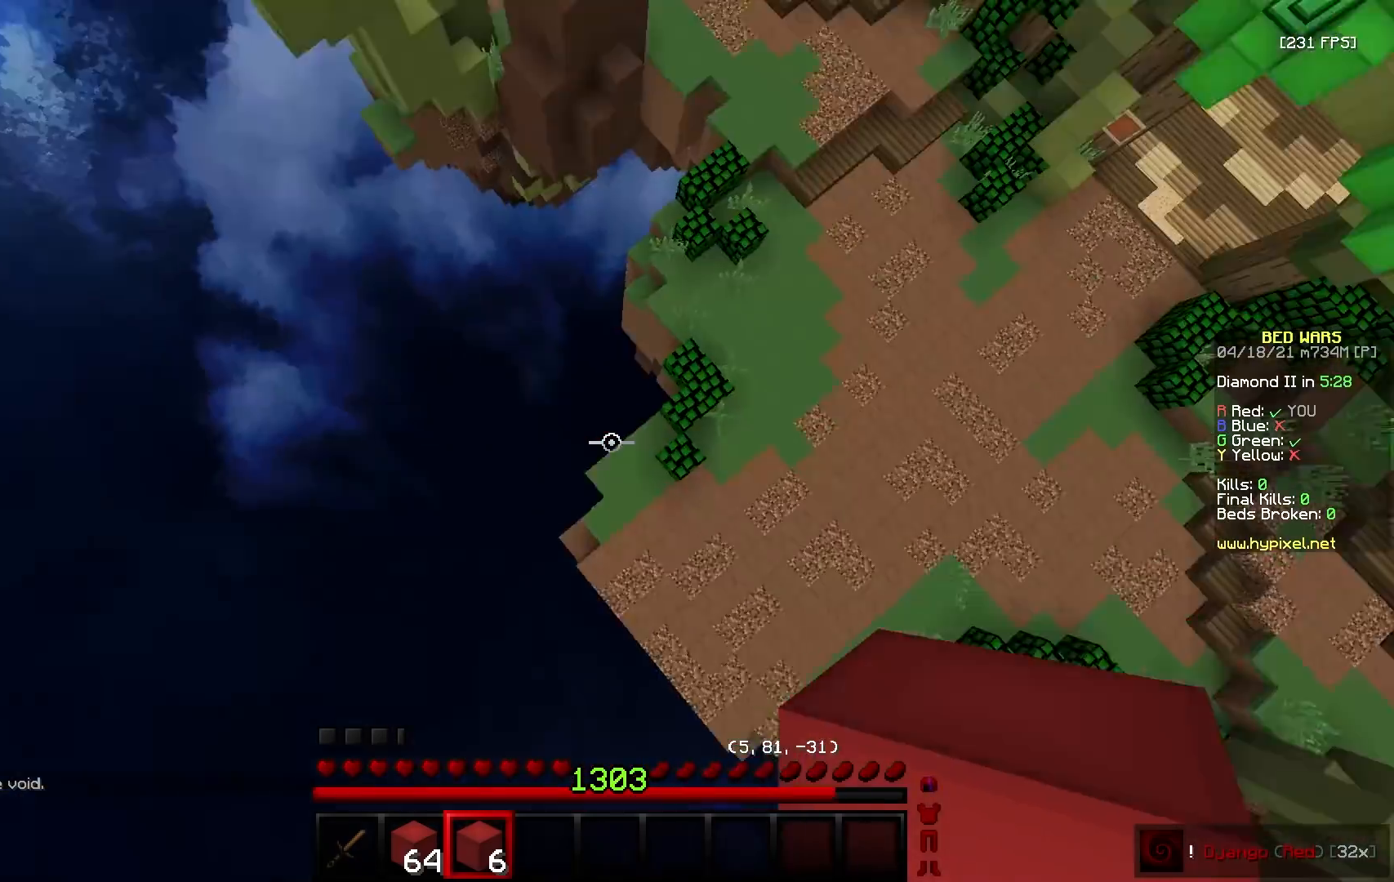
{"keys": ["w"], "mouse": [], "events": [[267, "mouse_left", "down"], [367, "mouse_left", "up"], [467, "d", "up"]]}
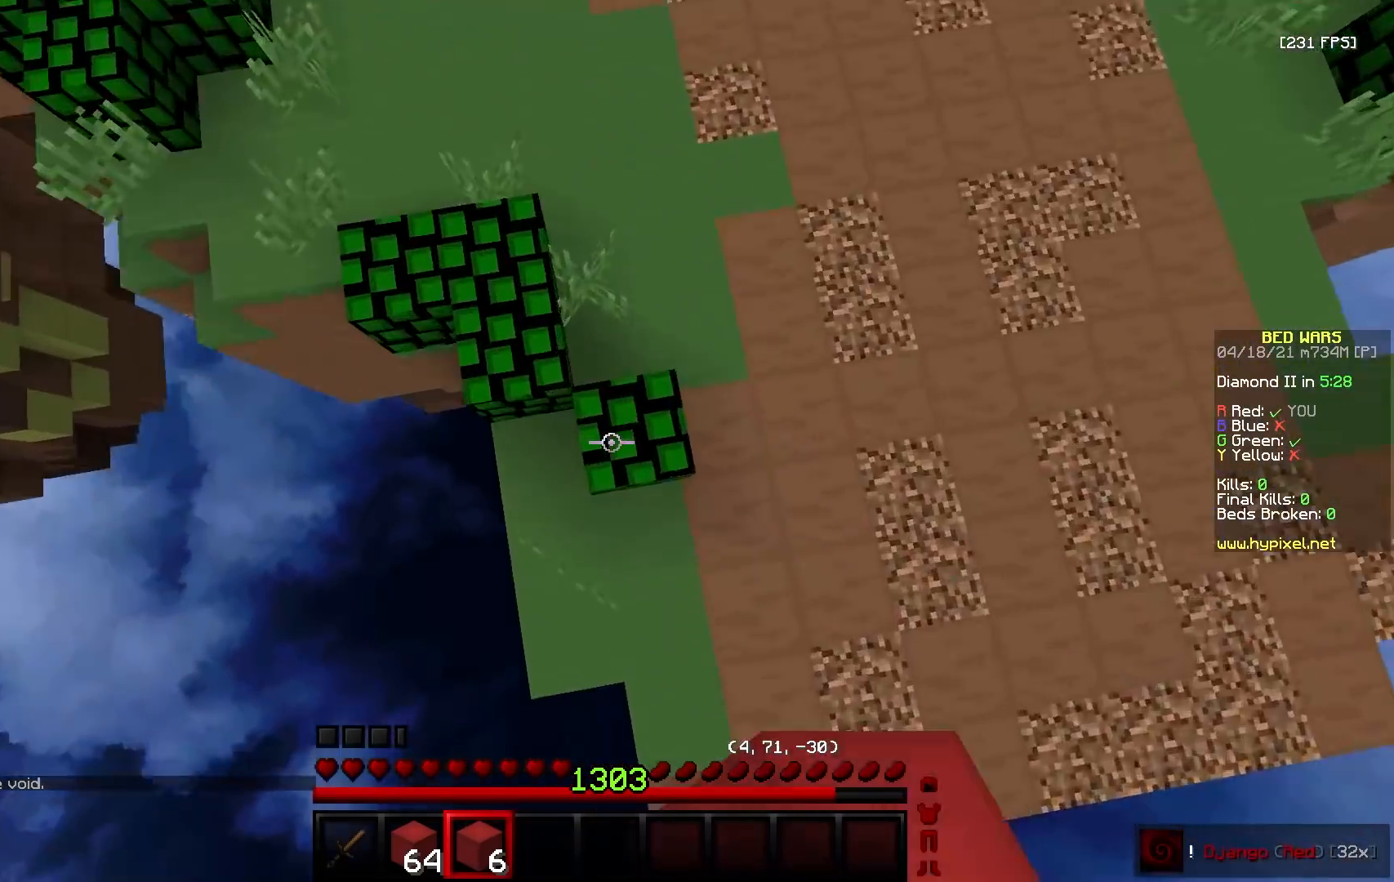
{"keys": ["w"], "mouse": [], "events": [[33, "a", "down"], [33, "mouse_right", "down"], [133, "mouse_right", "up"], [300, "a", "up"]]}